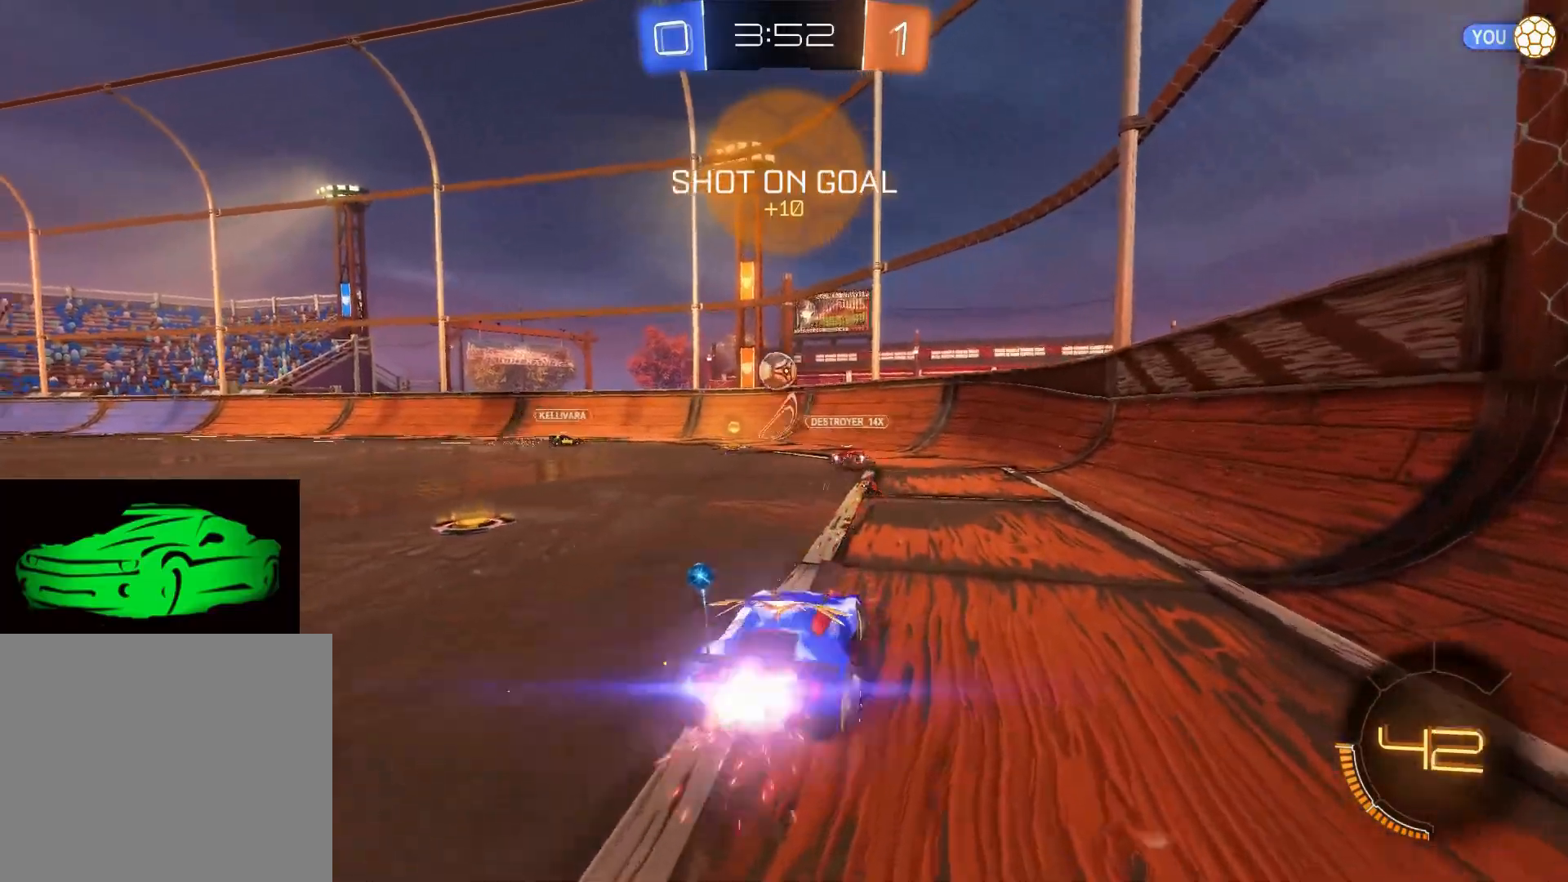
Gameplay with a controller (PlayStation layout); each line is a JSON object with the inputs held at the frame after it. "events" lists button and stick changes between this image and that frame as [ms after this image, input, new state], when the widget could be followed in between.
{"buttons": ["CIRCLE", "R2"], "left_stick": "left", "right_stick": "center", "events": []}
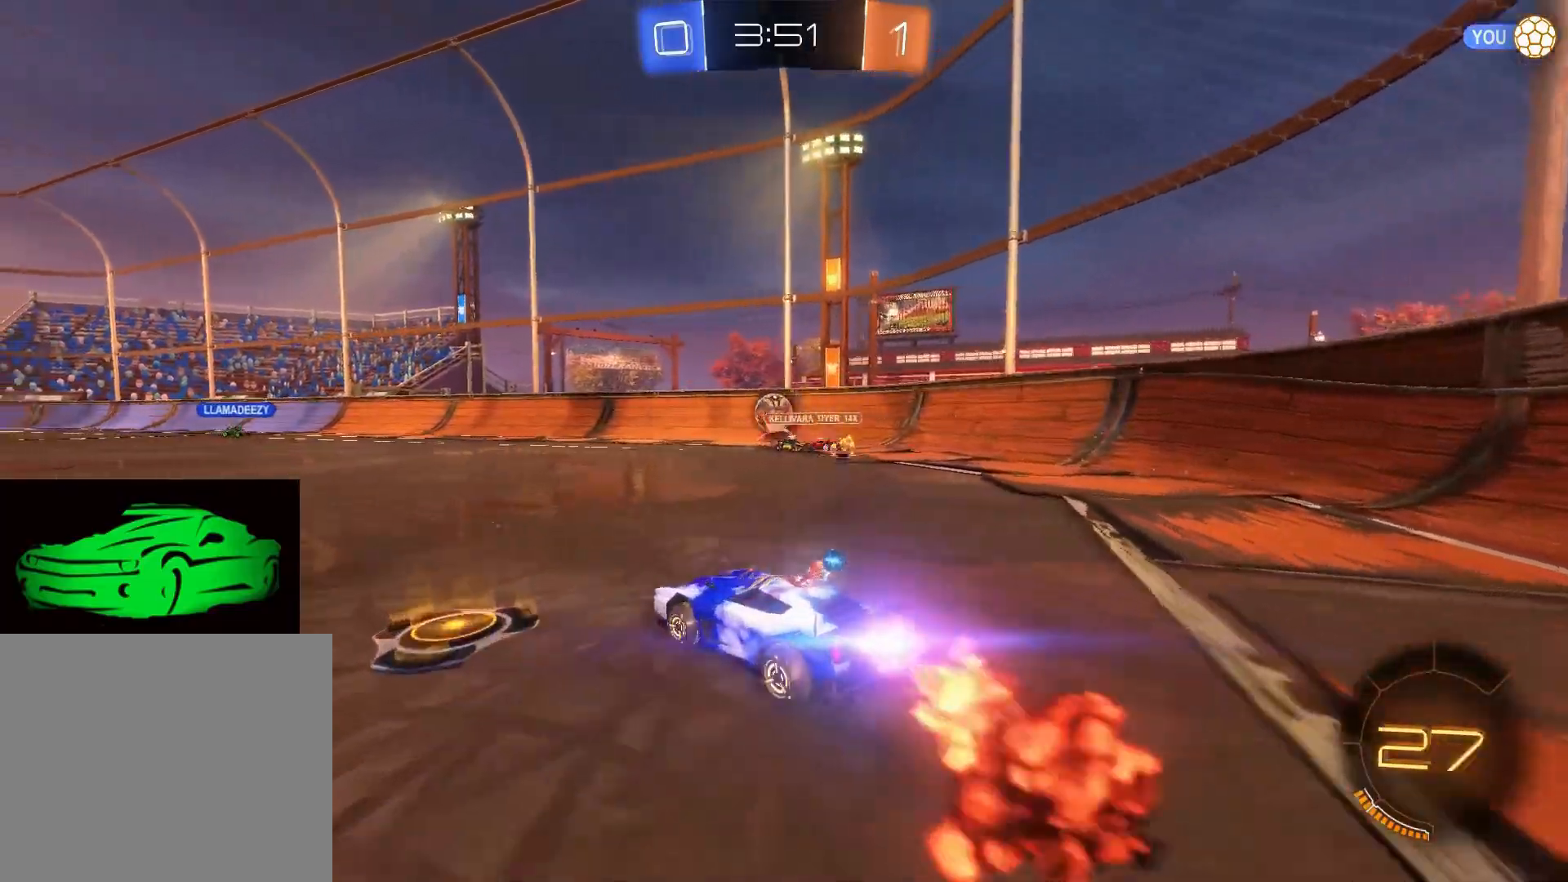
{"buttons": ["CIRCLE", "R2"], "left_stick": "center", "right_stick": "center", "events": [[233, "left_stick", "center"]]}
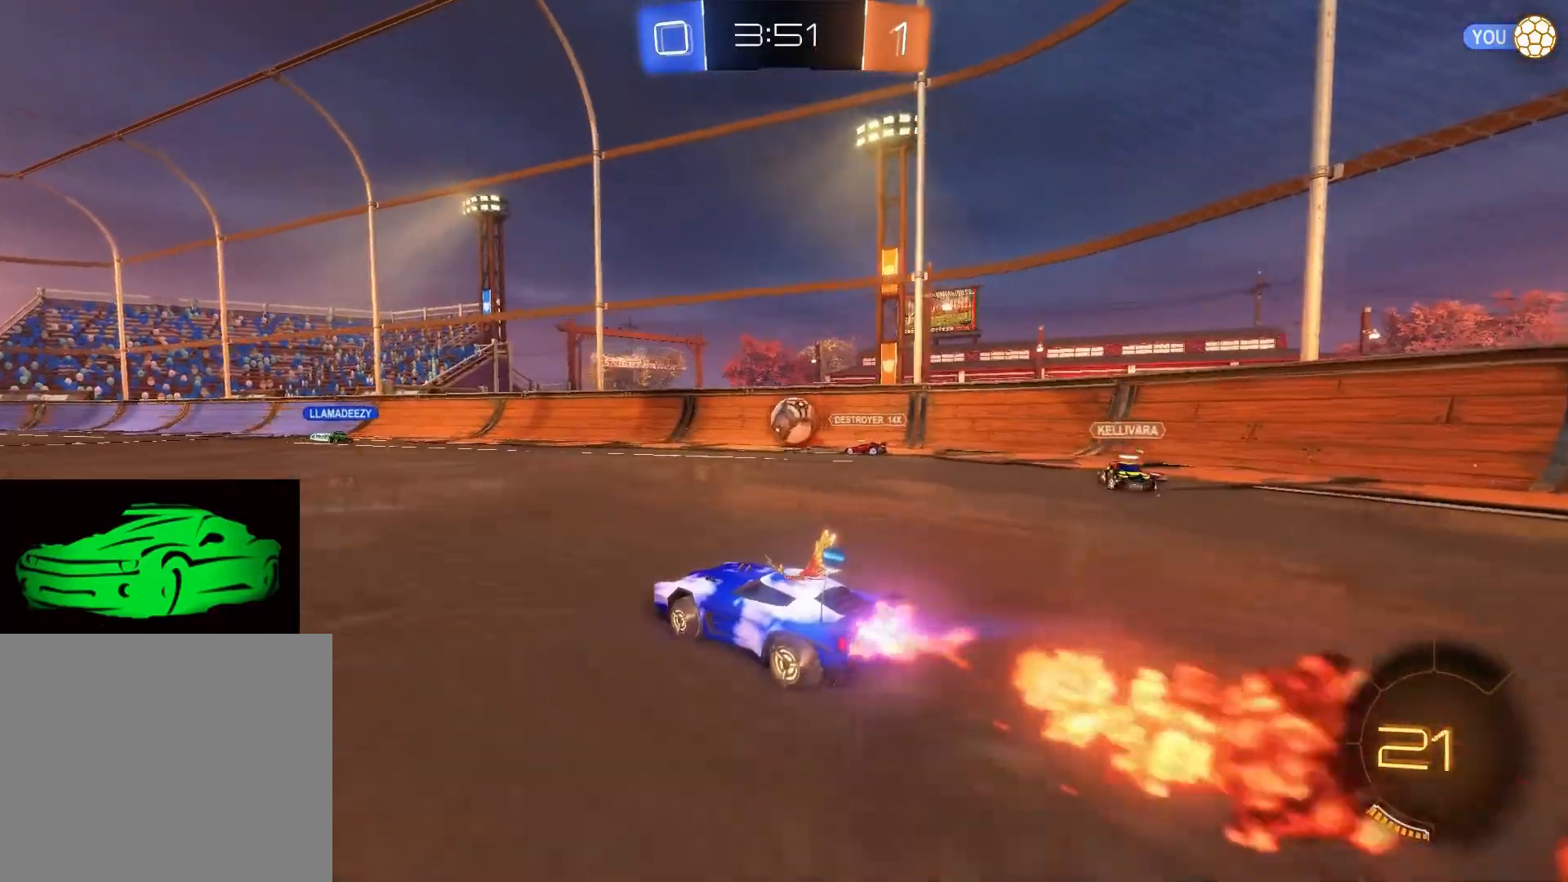
{"buttons": ["TRIANGLE", "R2"], "left_stick": "up", "right_stick": "center", "events": [[183, "CIRCLE", "up"], [200, "left_stick", "up"], [333, "CROSS", "down"], [383, "CROSS", "up"], [500, "TRIANGLE", "down"]]}
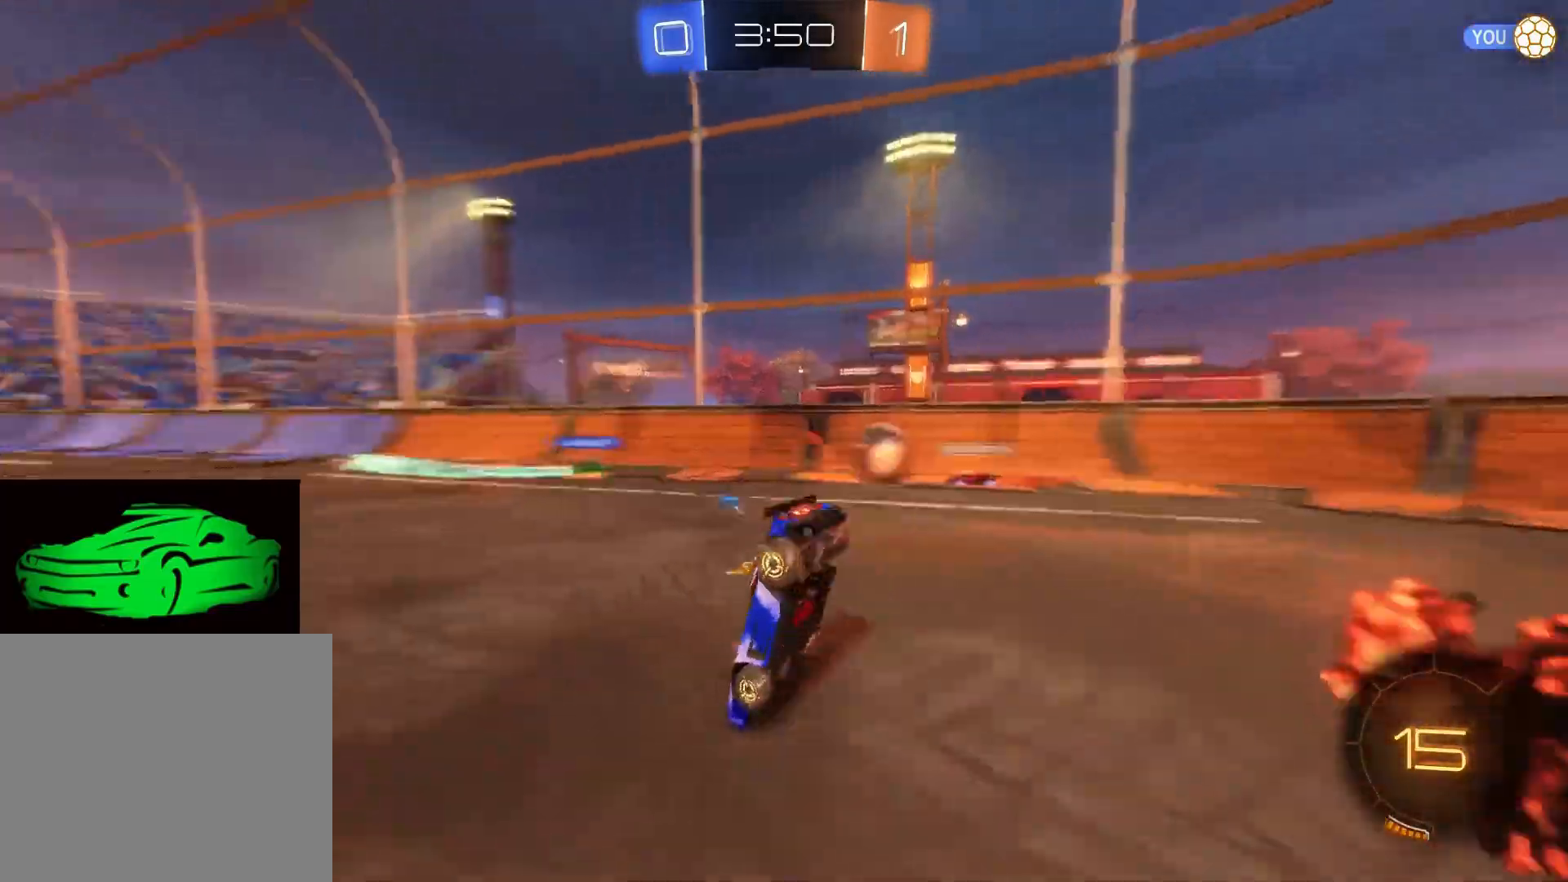
{"buttons": ["R2"], "left_stick": "center", "right_stick": "center", "events": [[83, "left_stick", "center"], [117, "TRIANGLE", "up"], [317, "TRIANGLE", "down"], [400, "TRIANGLE", "up"]]}
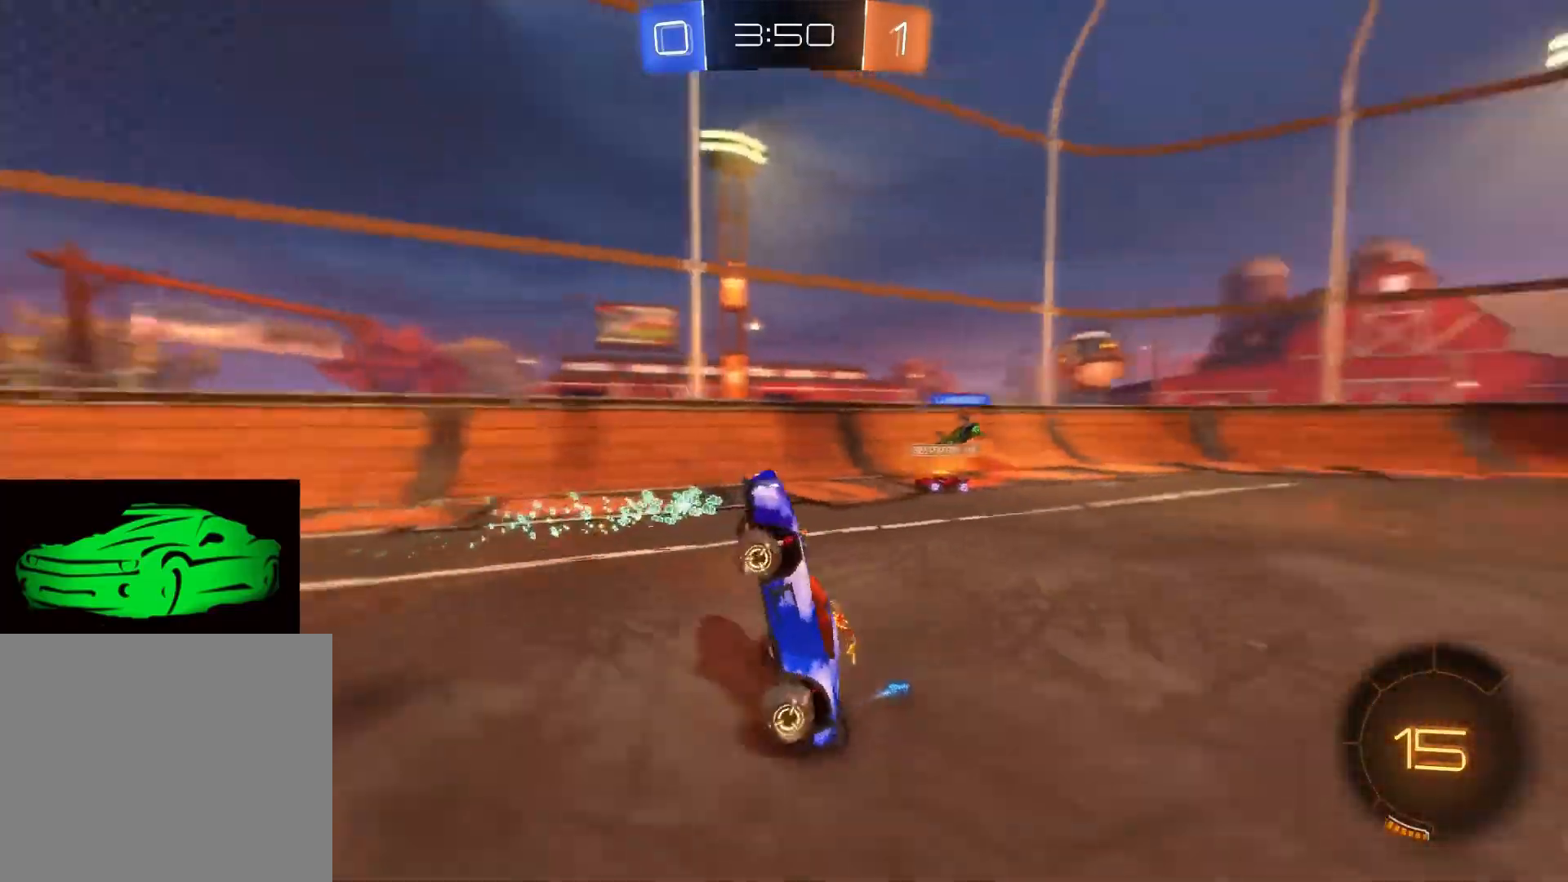
{"buttons": ["R2"], "left_stick": "center", "right_stick": "center", "events": [[400, "TRIANGLE", "down"], [450, "TRIANGLE", "up"]]}
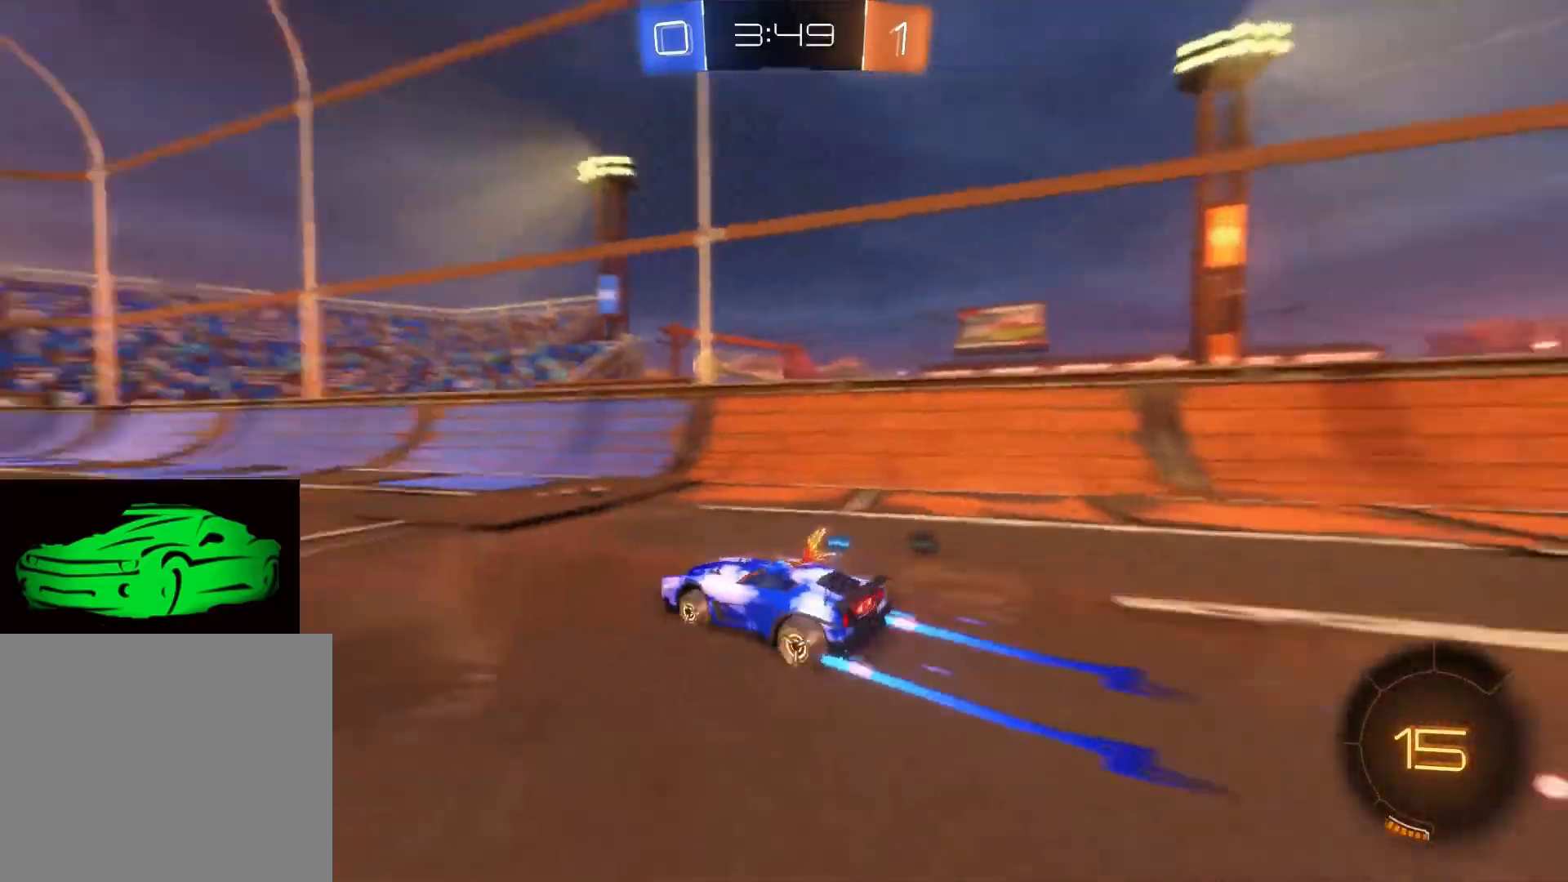
{"buttons": ["R2"], "left_stick": "center", "right_stick": "center", "events": [[300, "left_stick", "left"], [433, "left_stick", "center"]]}
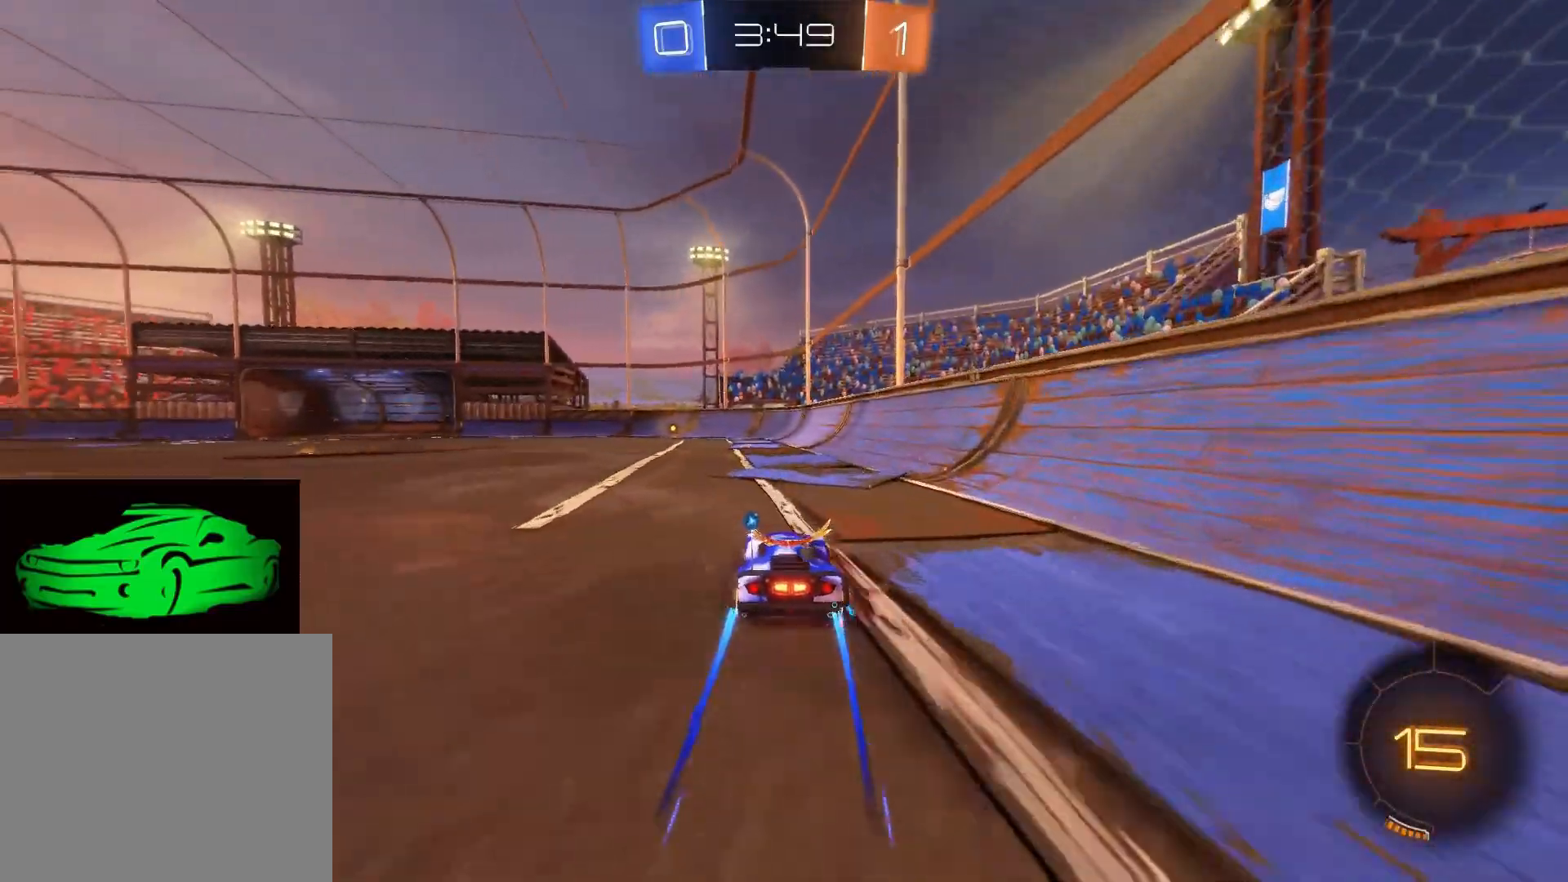
{"buttons": ["R2"], "left_stick": "center", "right_stick": "center", "events": [[83, "CIRCLE", "down"], [200, "CIRCLE", "up"], [233, "left_stick", "left"], [367, "left_stick", "center"]]}
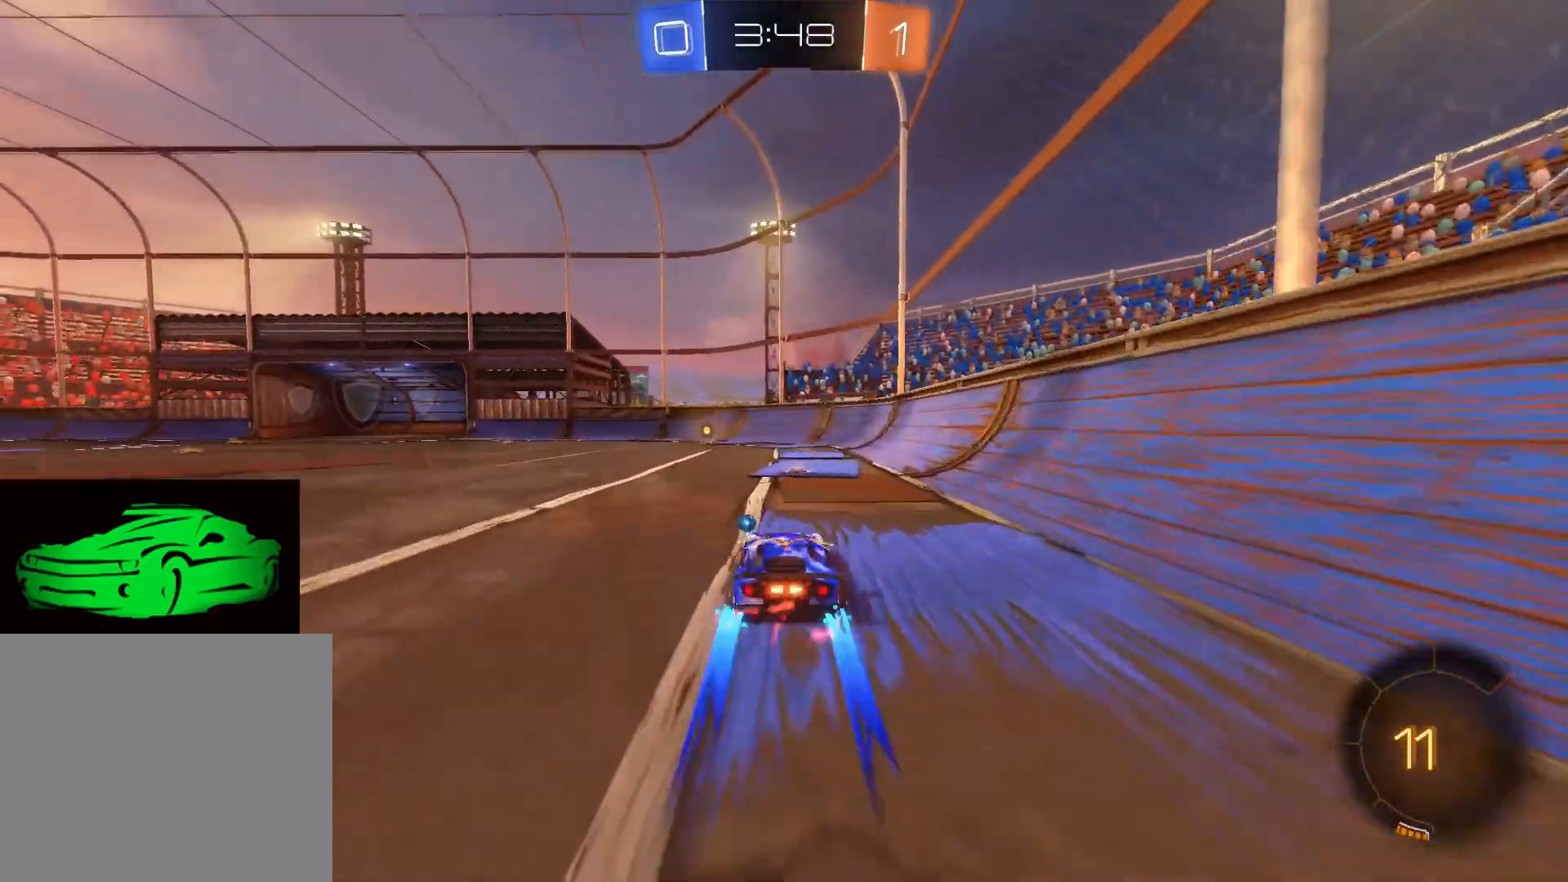
{"buttons": ["R2"], "left_stick": "center", "right_stick": "center", "events": [[200, "left_stick", "left"], [300, "CIRCLE", "down"], [450, "CIRCLE", "up"], [467, "left_stick", "center"]]}
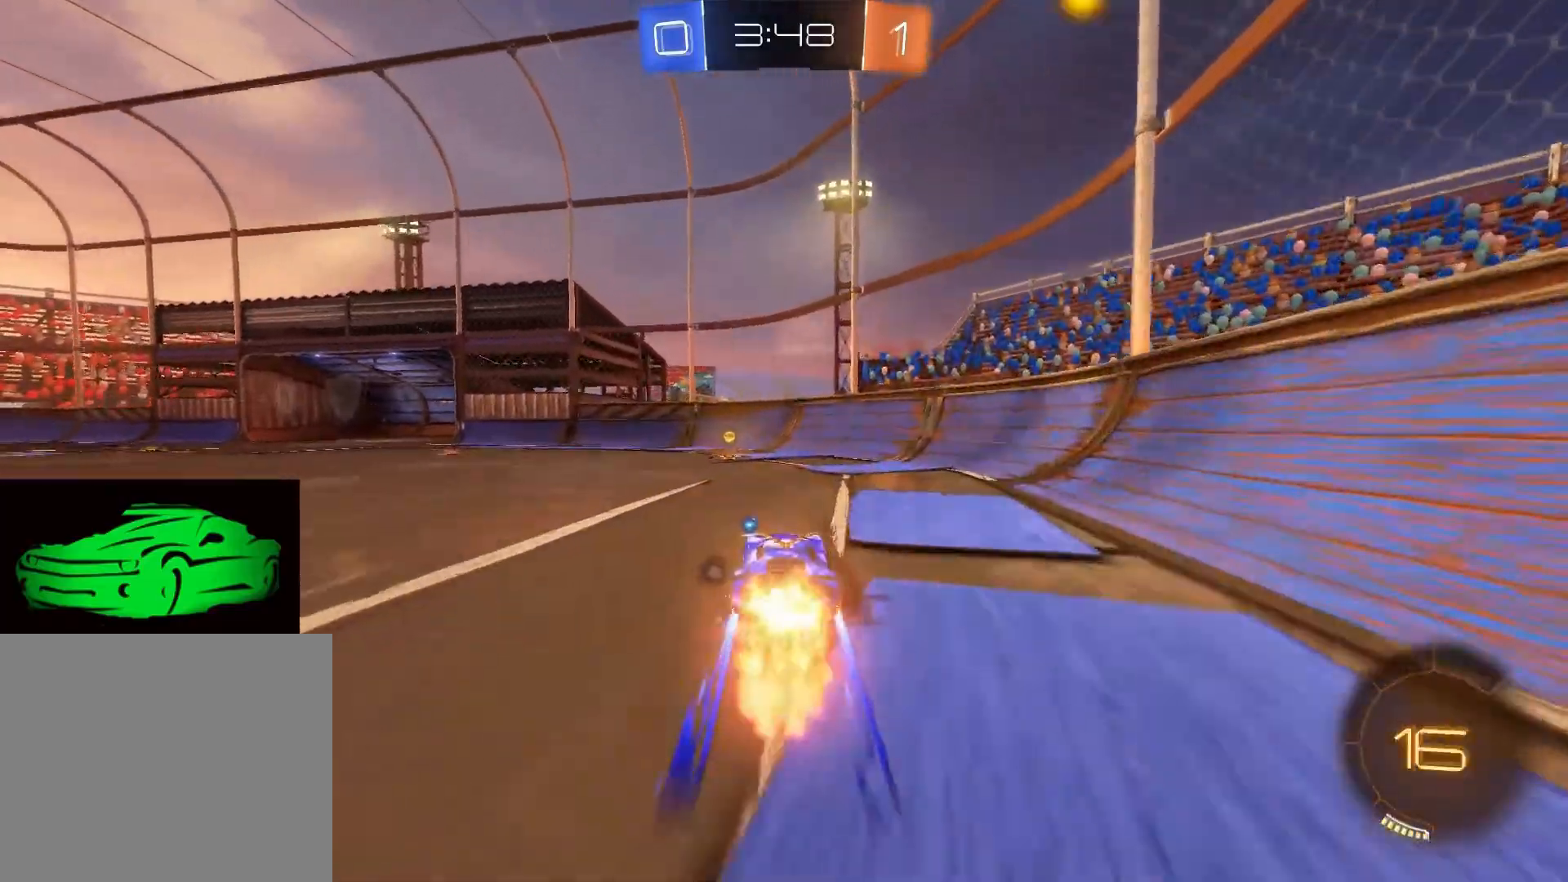
{"buttons": ["R2"], "left_stick": "left", "right_stick": "center", "events": [[100, "TRIANGLE", "down"], [167, "TRIANGLE", "up"], [317, "left_stick", "left"], [333, "SQUARE", "down"], [467, "SQUARE", "up"]]}
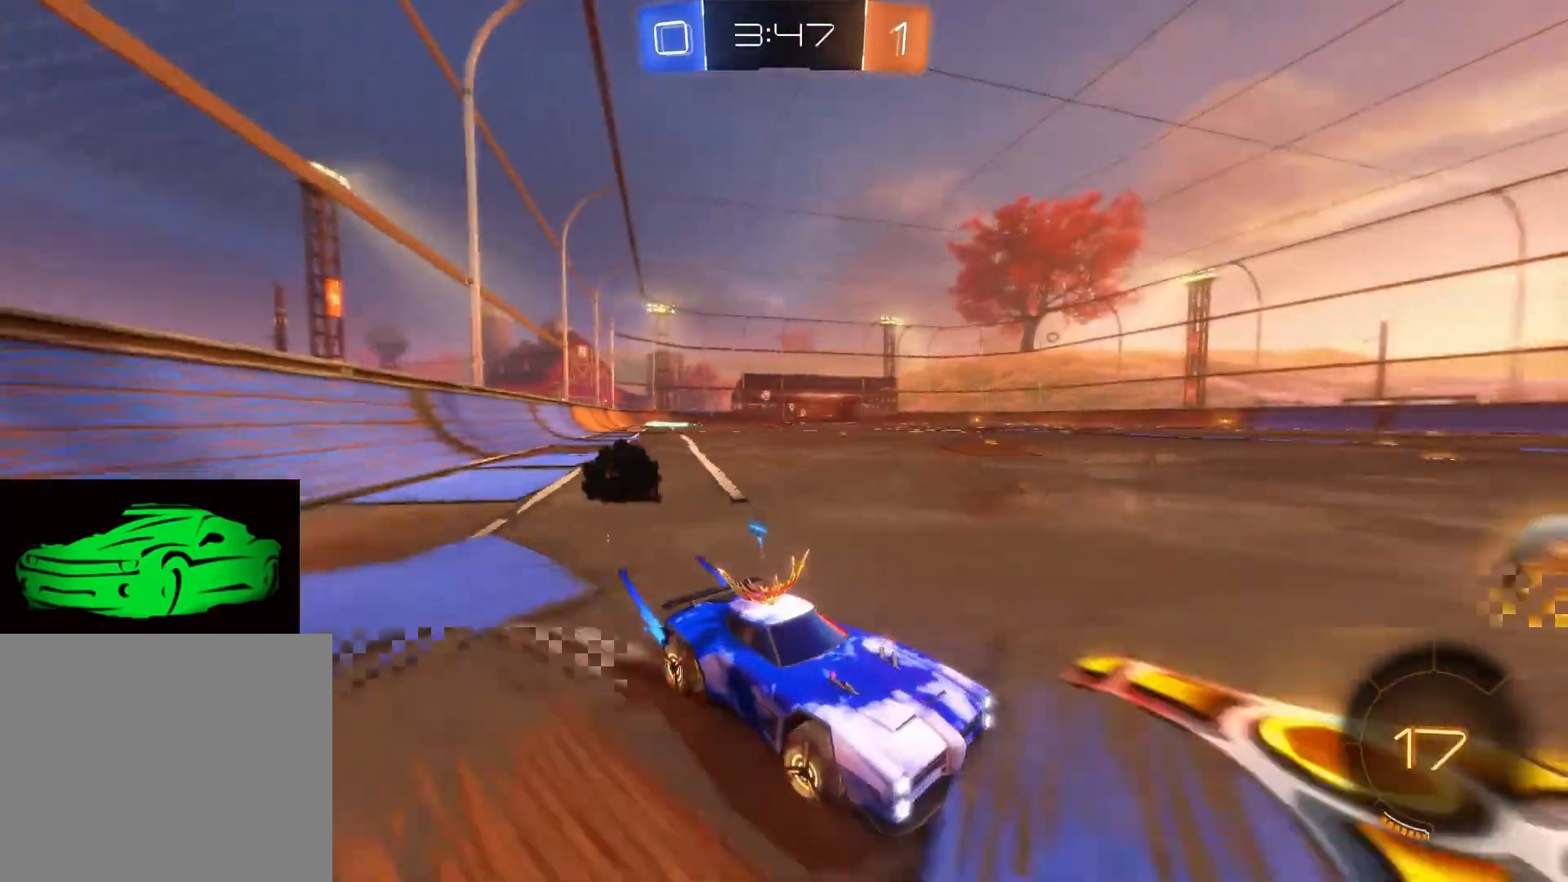
{"buttons": ["R2"], "left_stick": "left", "right_stick": "center", "events": [[67, "CIRCLE", "down"], [300, "CIRCLE", "up"]]}
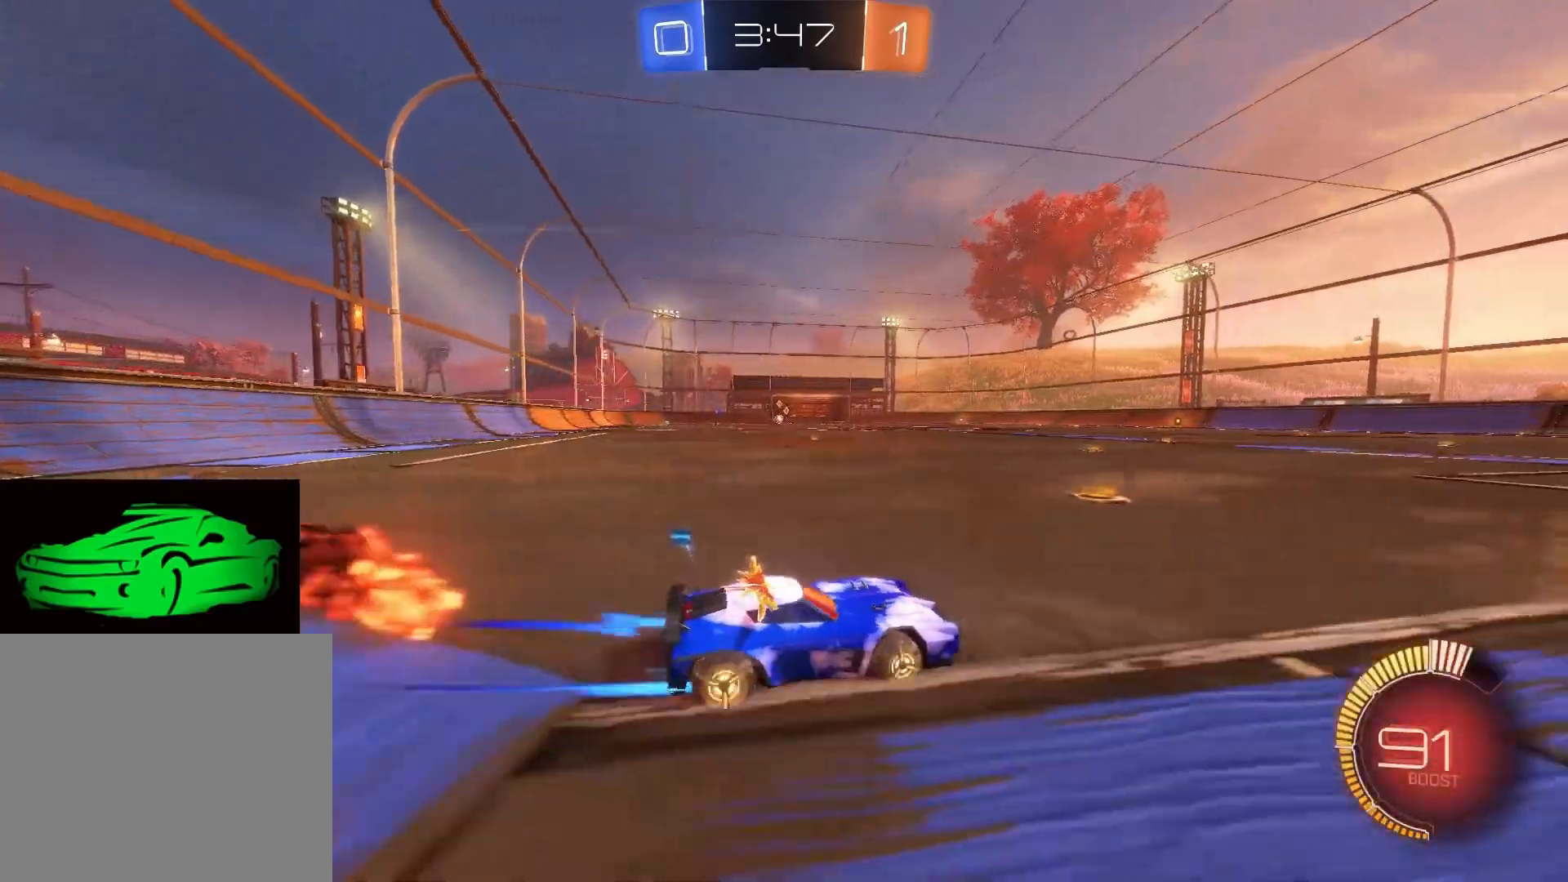
{"buttons": ["CIRCLE", "R2"], "left_stick": "center", "right_stick": "center", "events": [[367, "left_stick", "center"], [467, "CIRCLE", "down"]]}
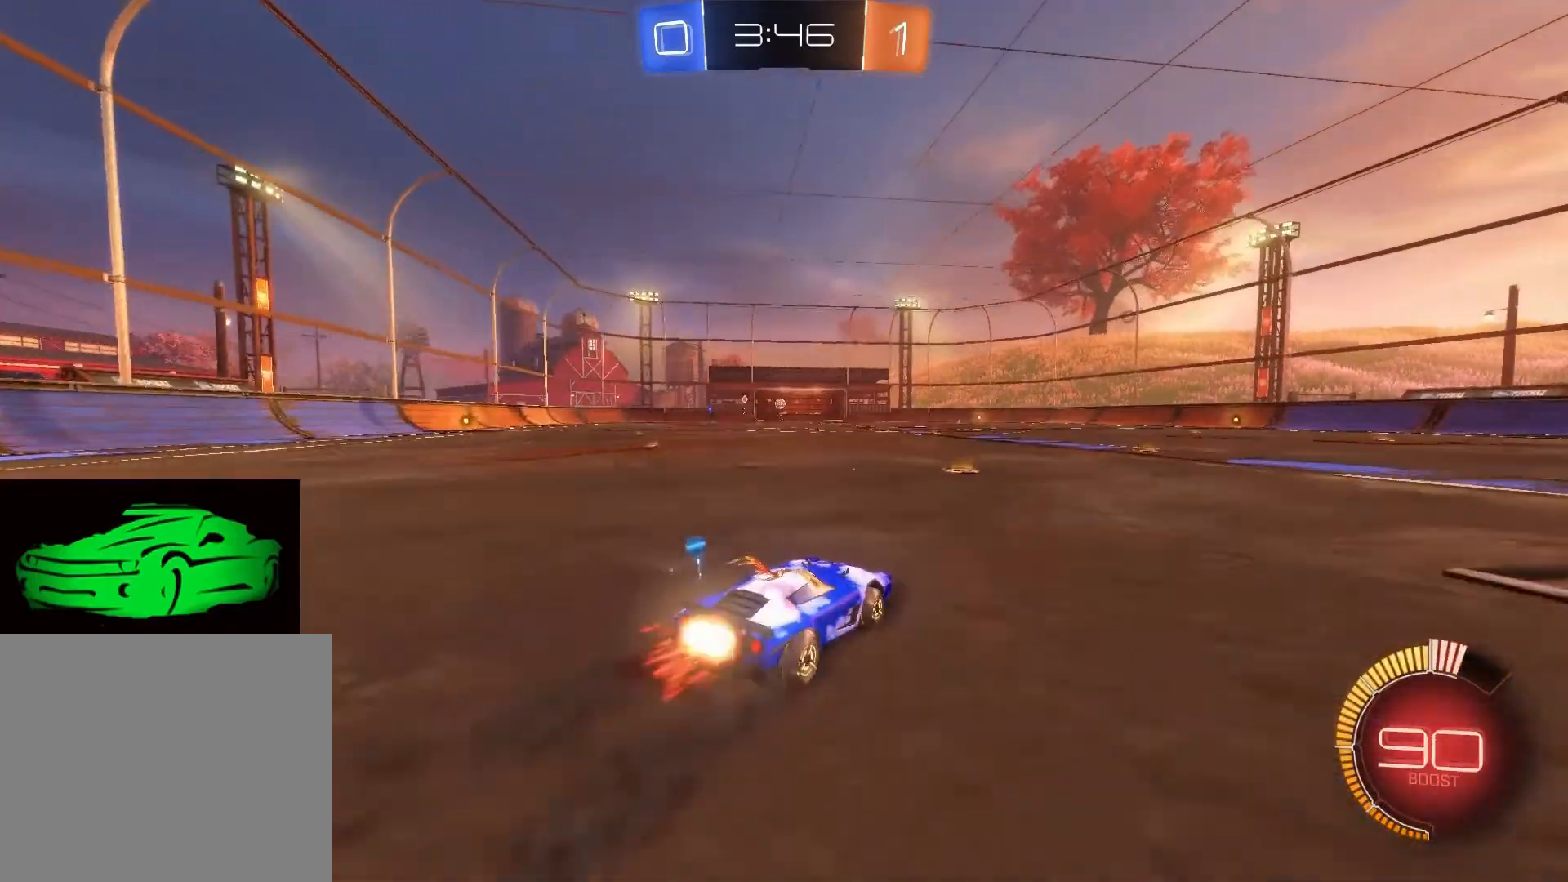
{"buttons": ["R2"], "left_stick": "center", "right_stick": "center", "events": [[33, "CIRCLE", "up"]]}
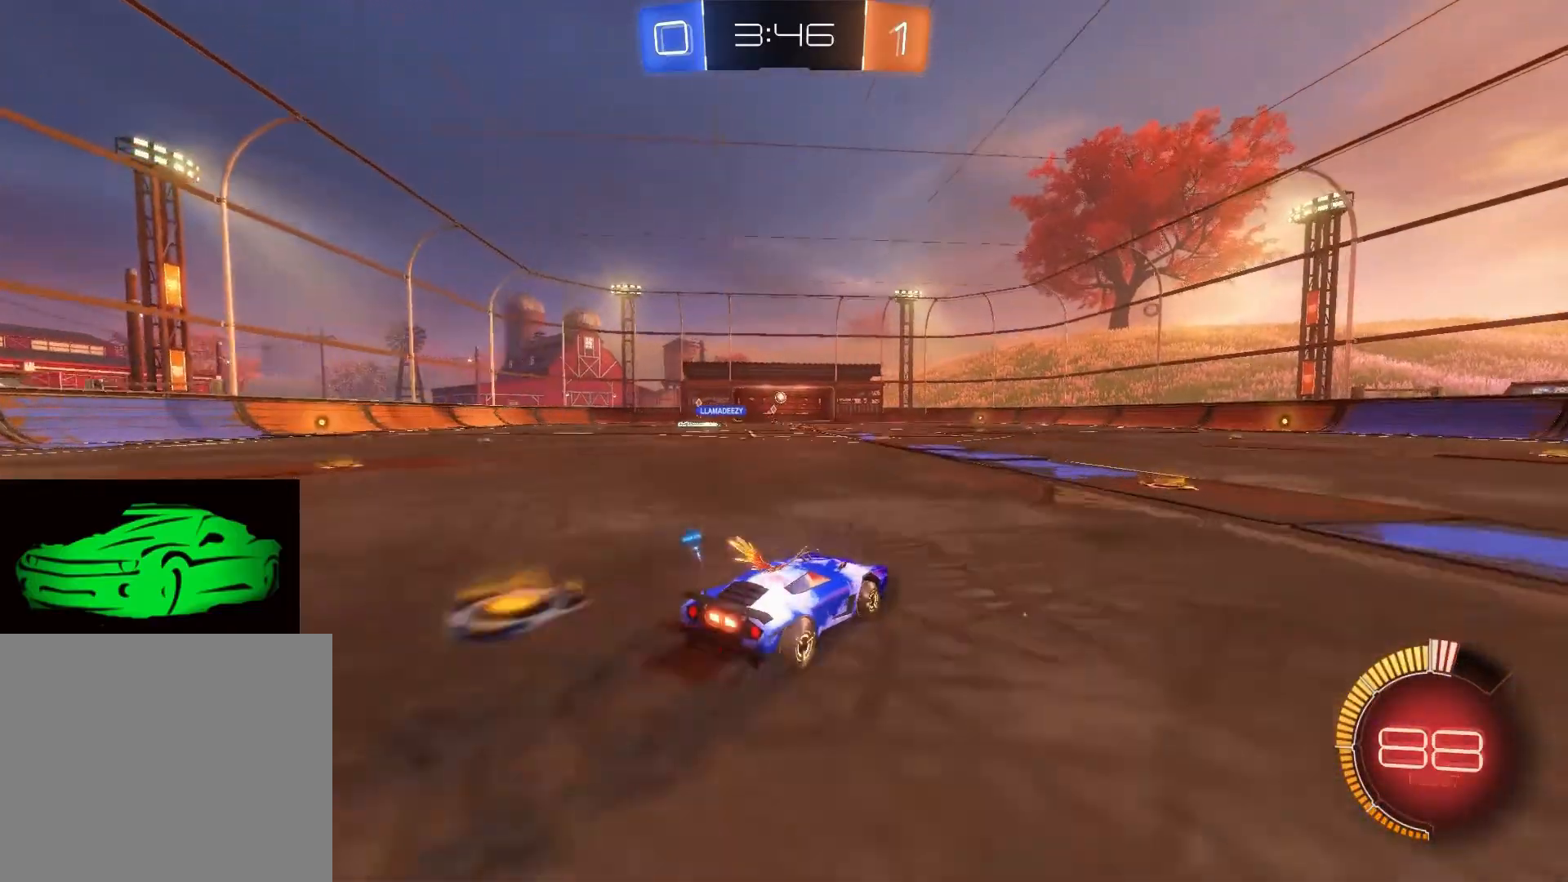
{"buttons": ["R2"], "left_stick": "center", "right_stick": "center", "events": [[233, "CIRCLE", "down"], [350, "CIRCLE", "up"]]}
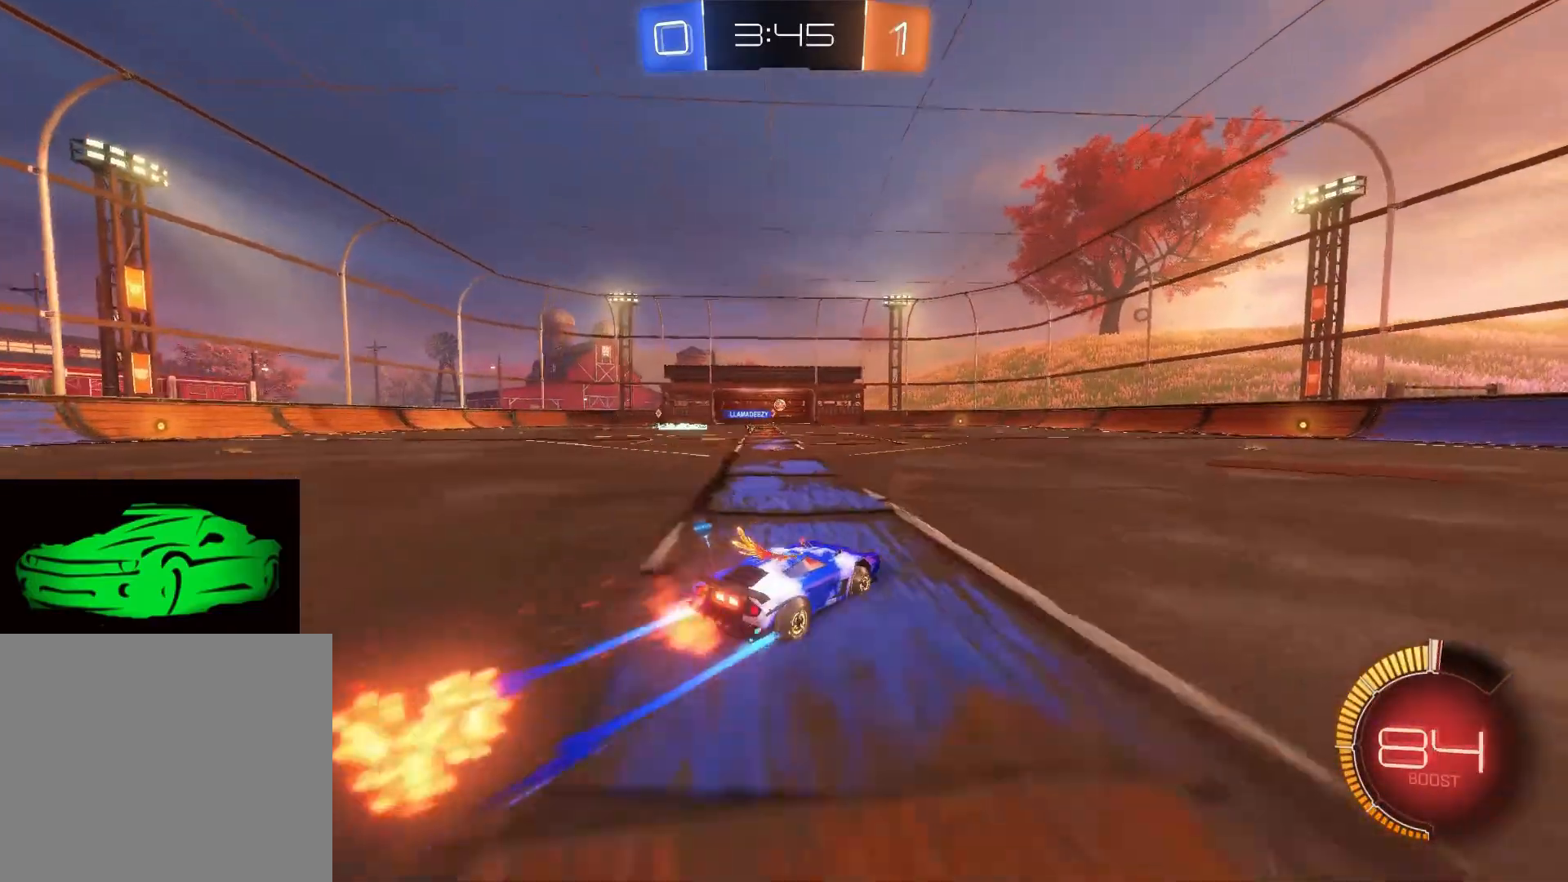
{"buttons": ["R2"], "left_stick": "center", "right_stick": "center", "events": []}
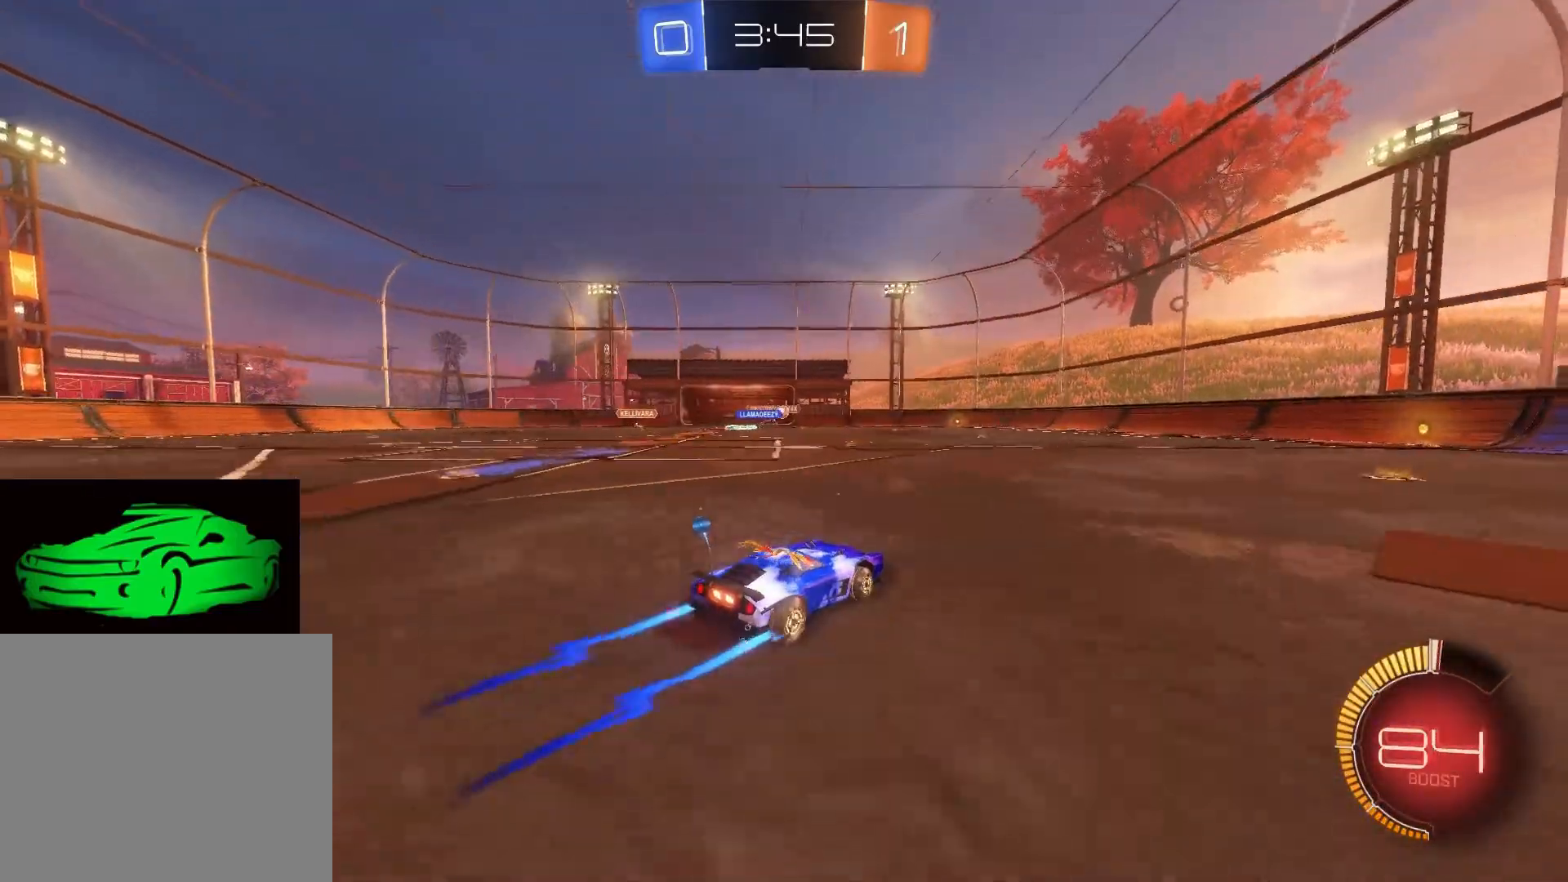
{"buttons": ["R2"], "left_stick": "right", "right_stick": "center", "events": [[317, "left_stick", "right"]]}
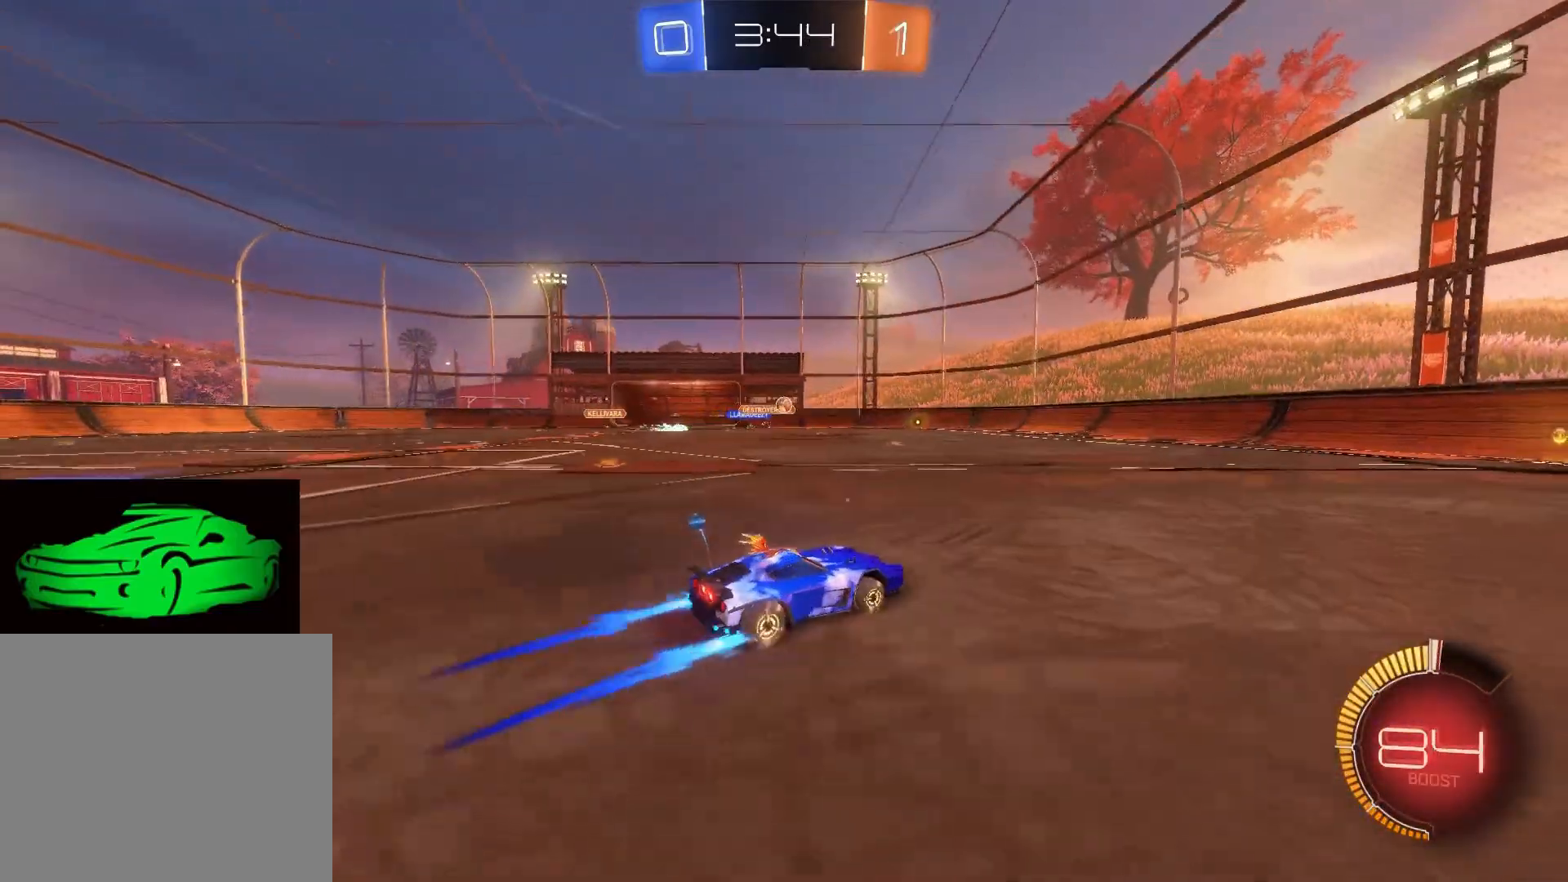
{"buttons": ["R2"], "left_stick": "center", "right_stick": "center", "events": [[100, "left_stick", "center"], [200, "left_stick", "up-left"], [433, "left_stick", "center"]]}
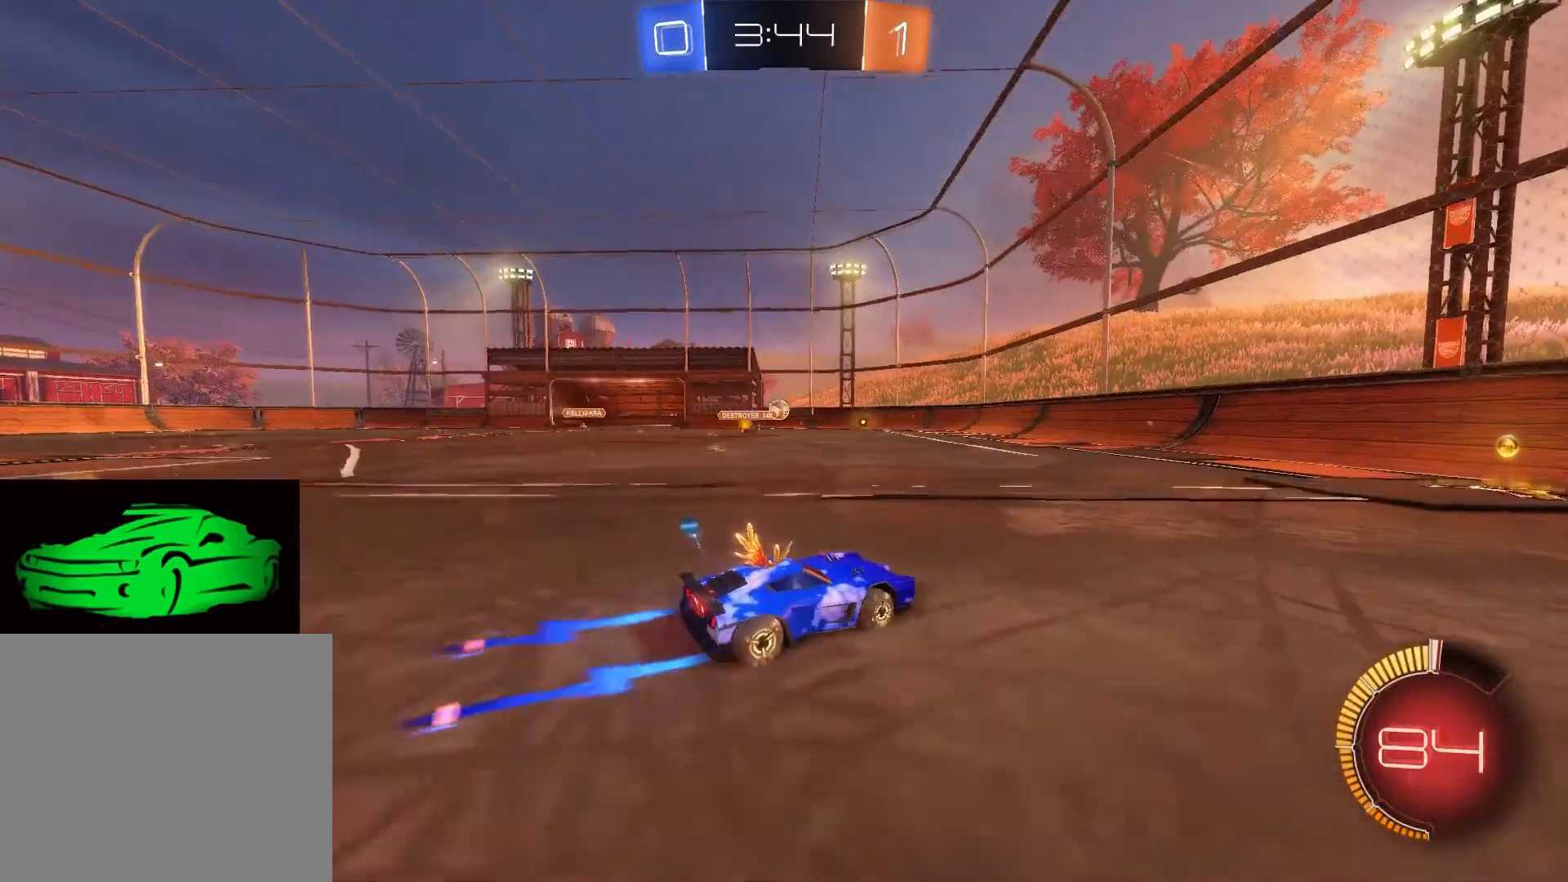
{"buttons": ["R2"], "left_stick": "center", "right_stick": "center", "events": [[17, "CIRCLE", "down"], [233, "CIRCLE", "up"], [283, "left_stick", "up-left"], [400, "left_stick", "center"]]}
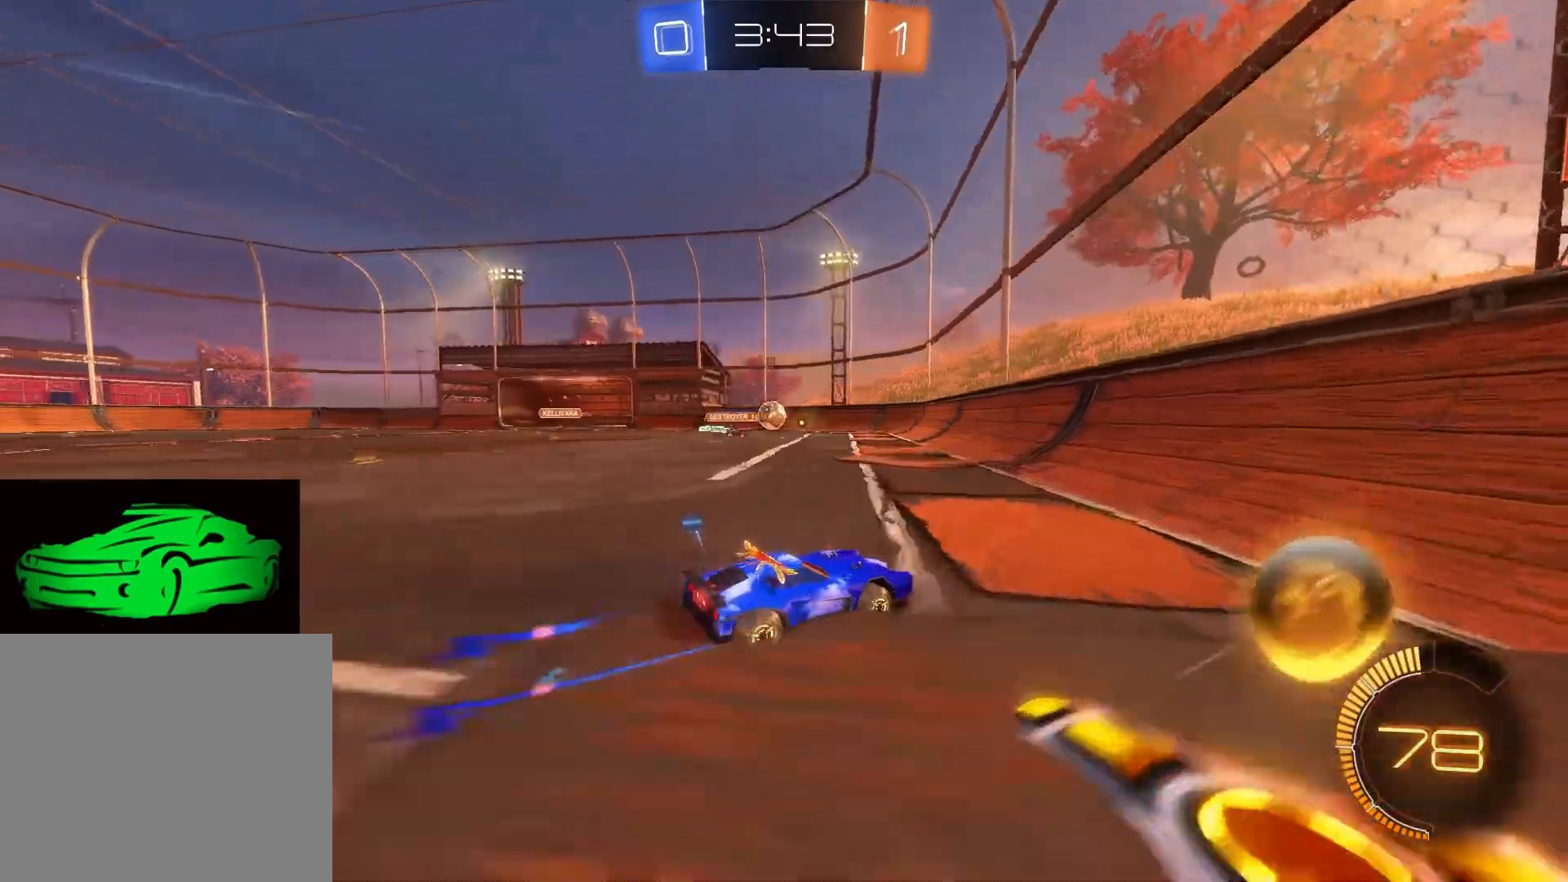
{"buttons": ["R2"], "left_stick": "up-left", "right_stick": "center", "events": [[33, "left_stick", "up-left"], [267, "left_stick", "center"], [467, "left_stick", "up-left"]]}
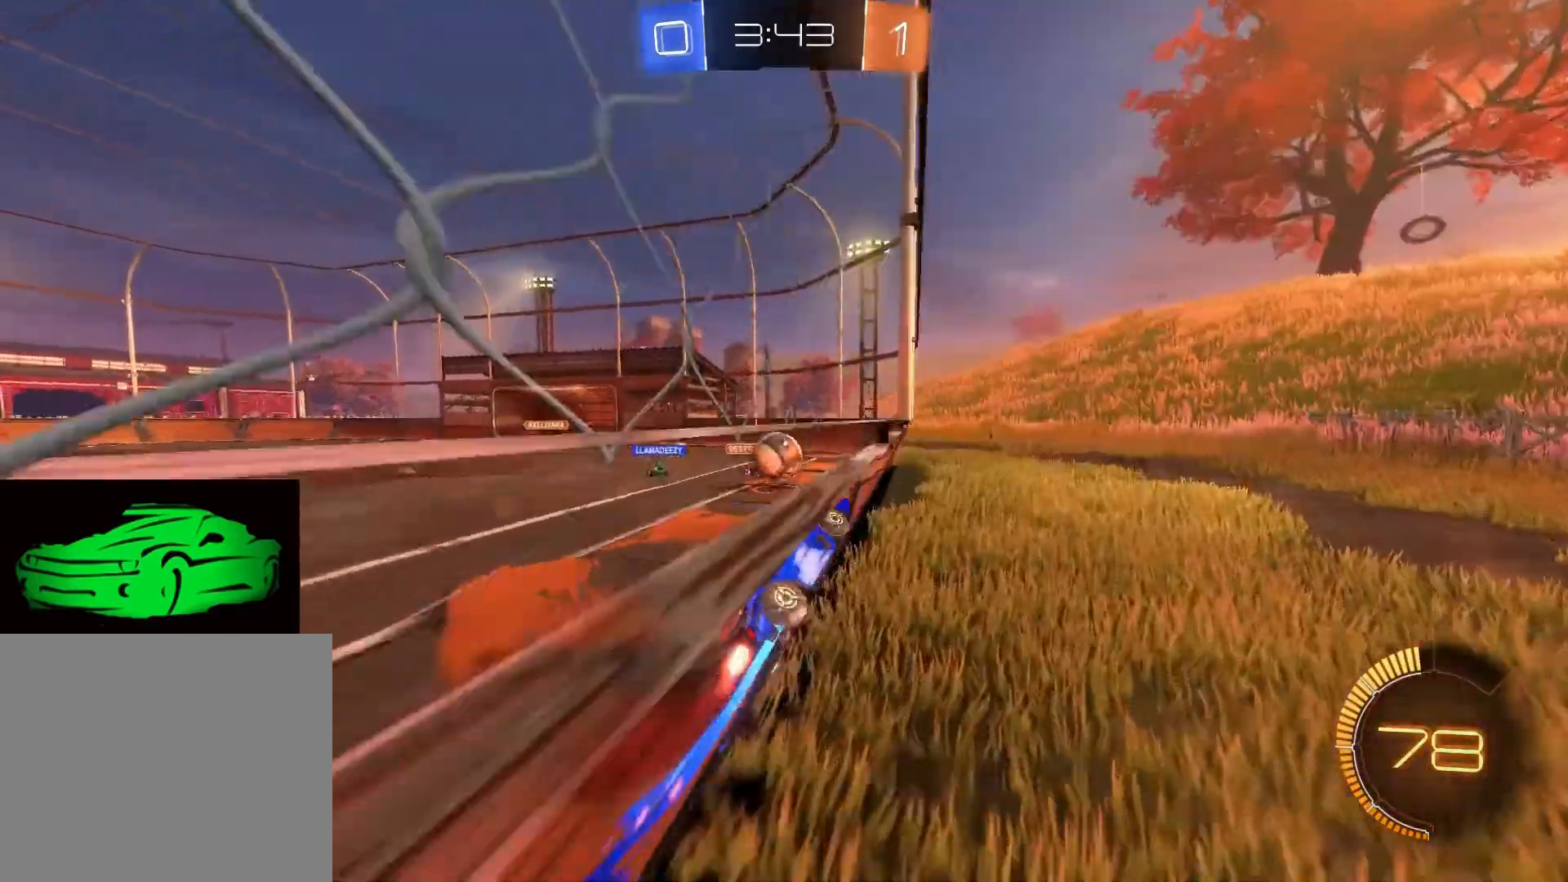
{"buttons": ["R2"], "left_stick": "up-left", "right_stick": "center", "events": [[50, "CIRCLE", "down"], [217, "CIRCLE", "up"], [400, "CROSS", "down"], [483, "CROSS", "up"]]}
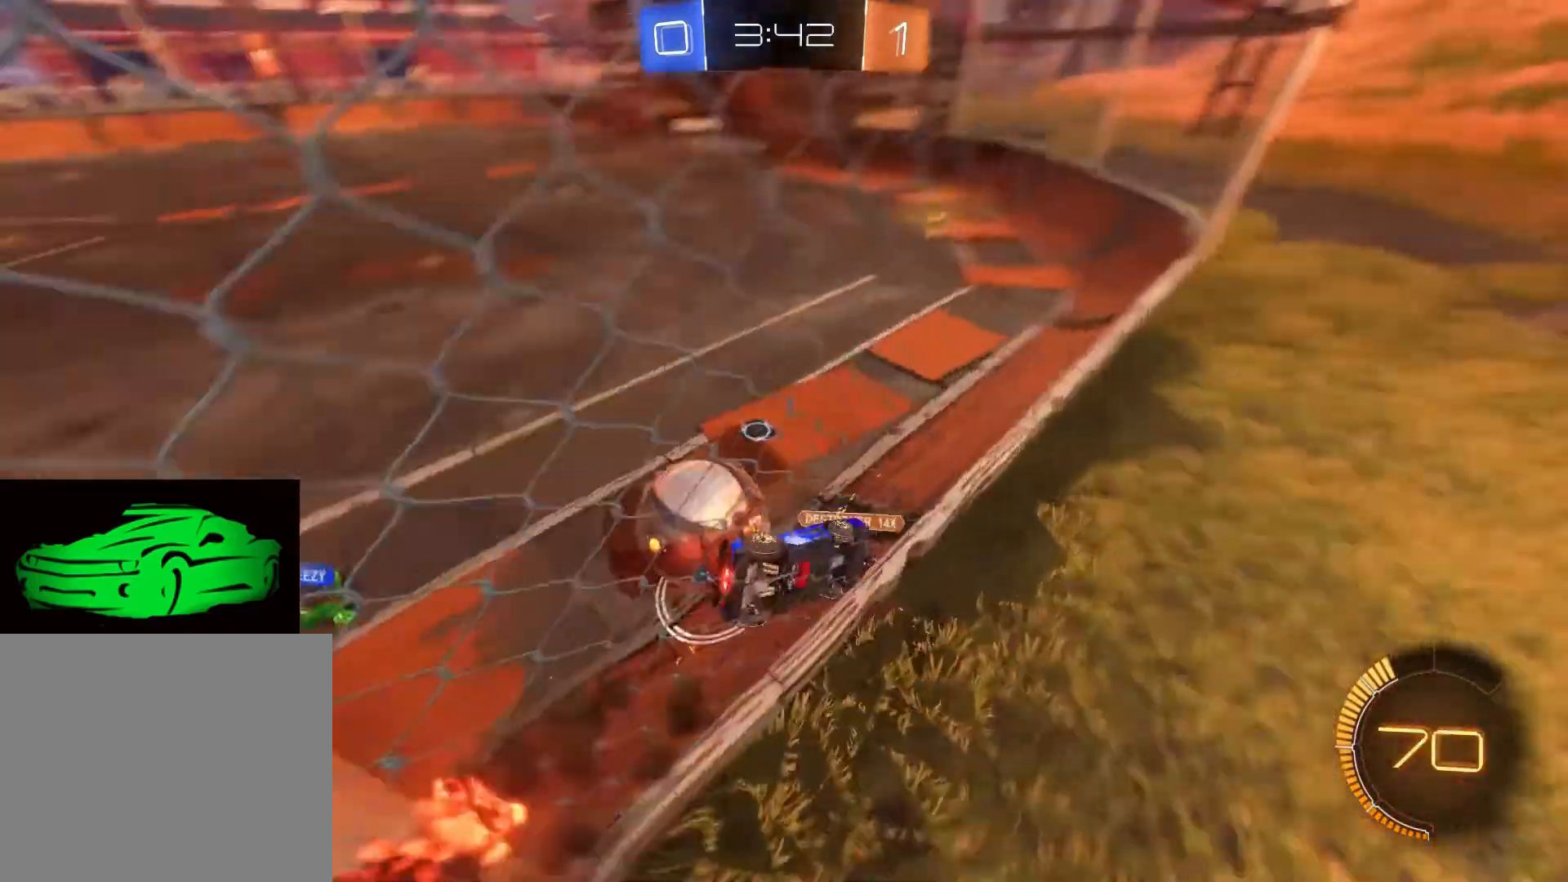
{"buttons": ["R2"], "left_stick": "center", "right_stick": "center", "events": [[33, "CROSS", "down"], [100, "CROSS", "up"], [367, "left_stick", "center"]]}
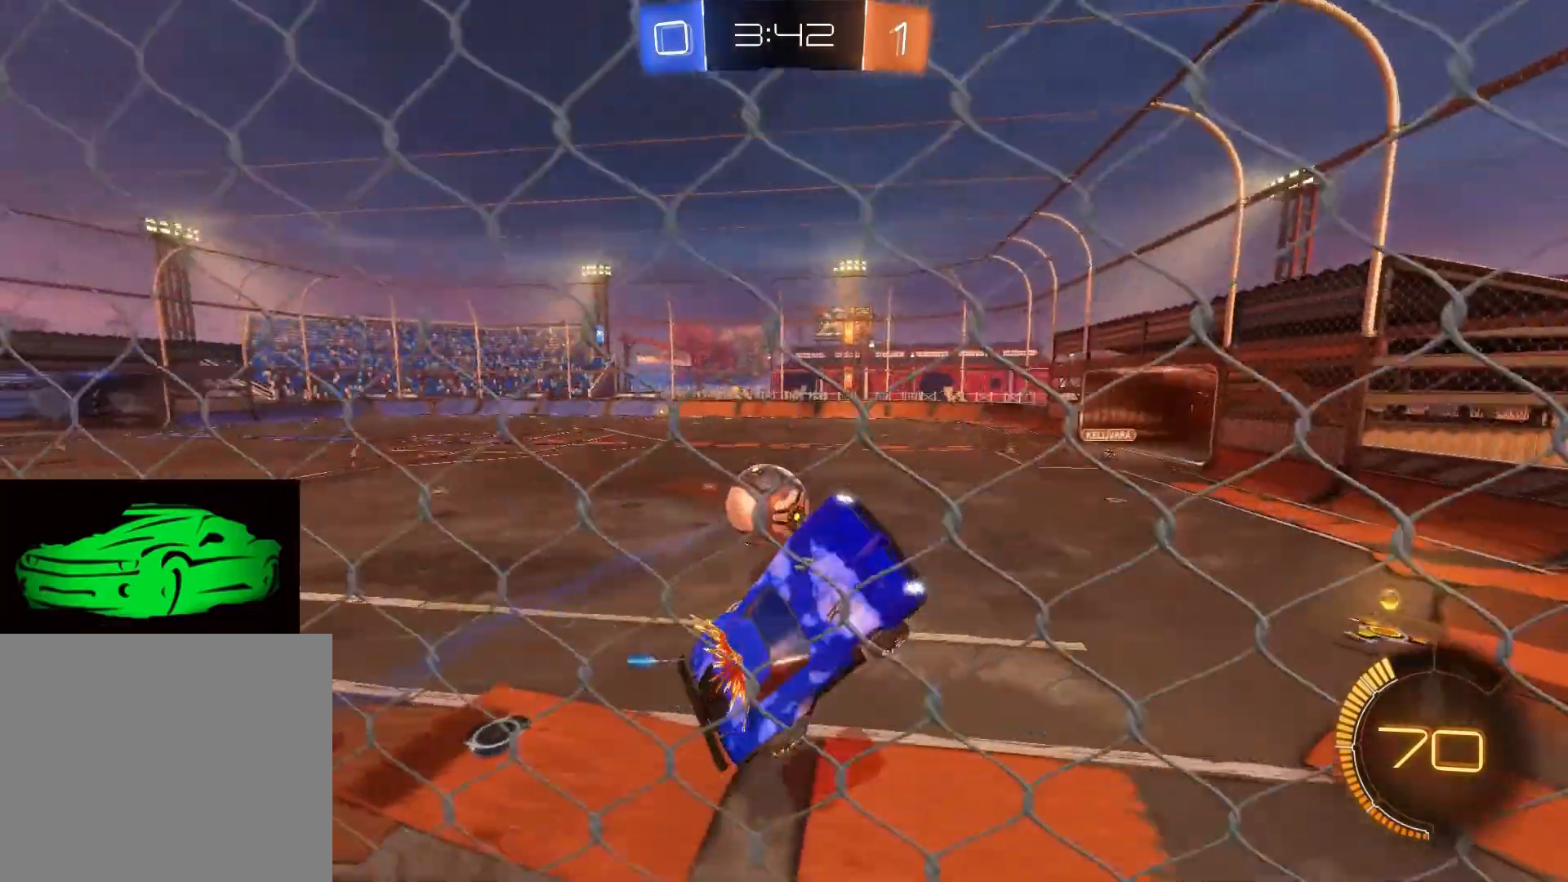
{"buttons": ["R2"], "left_stick": "down-left", "right_stick": "center", "events": [[333, "left_stick", "down-left"]]}
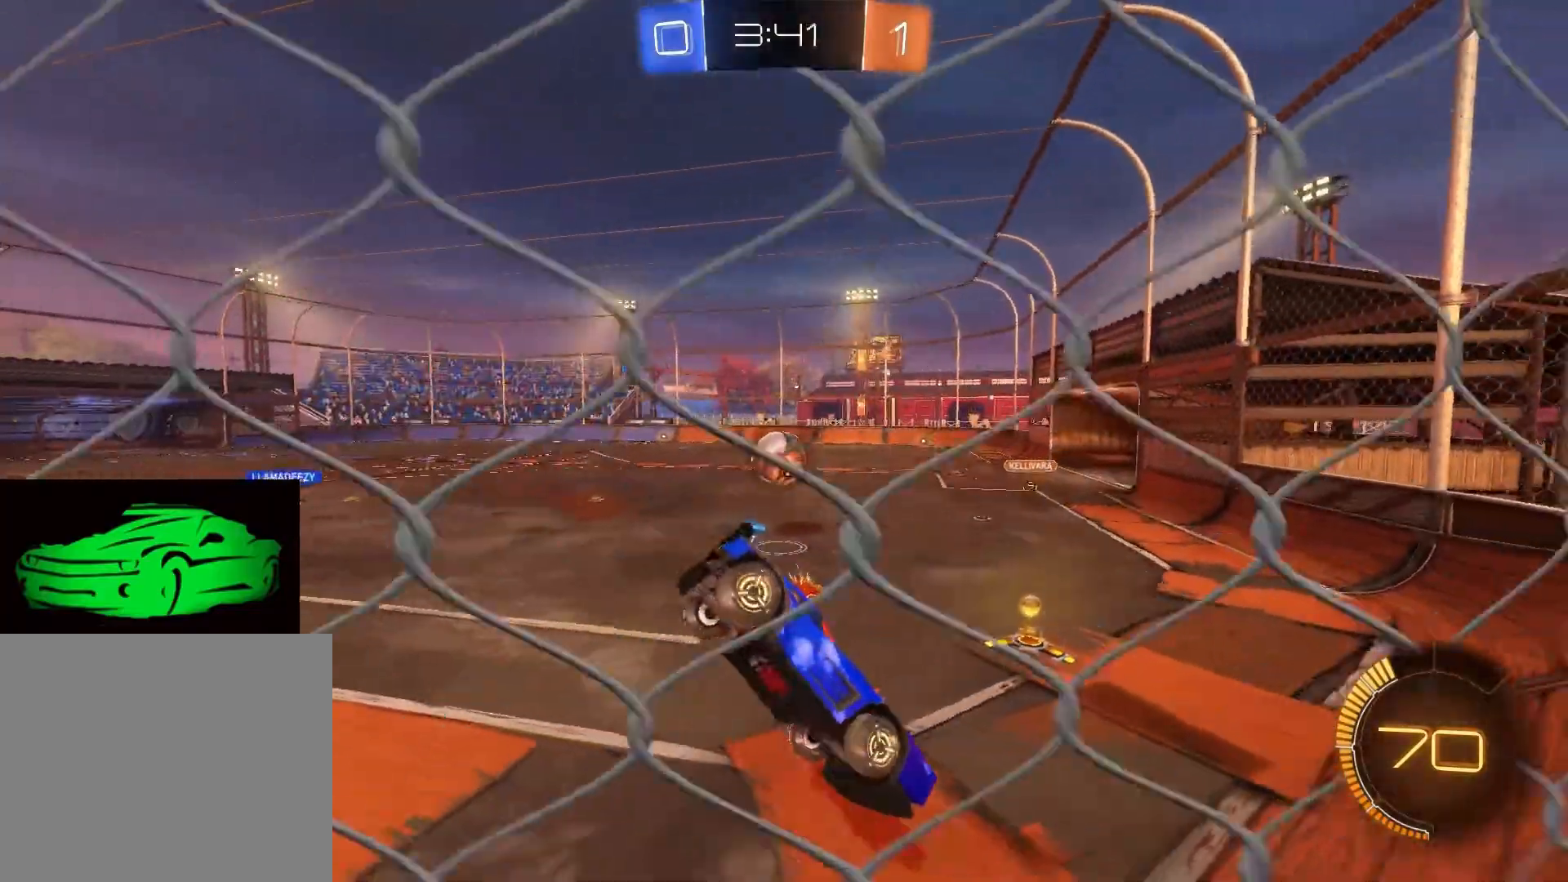
{"buttons": ["R2"], "left_stick": "down-left", "right_stick": "center", "events": []}
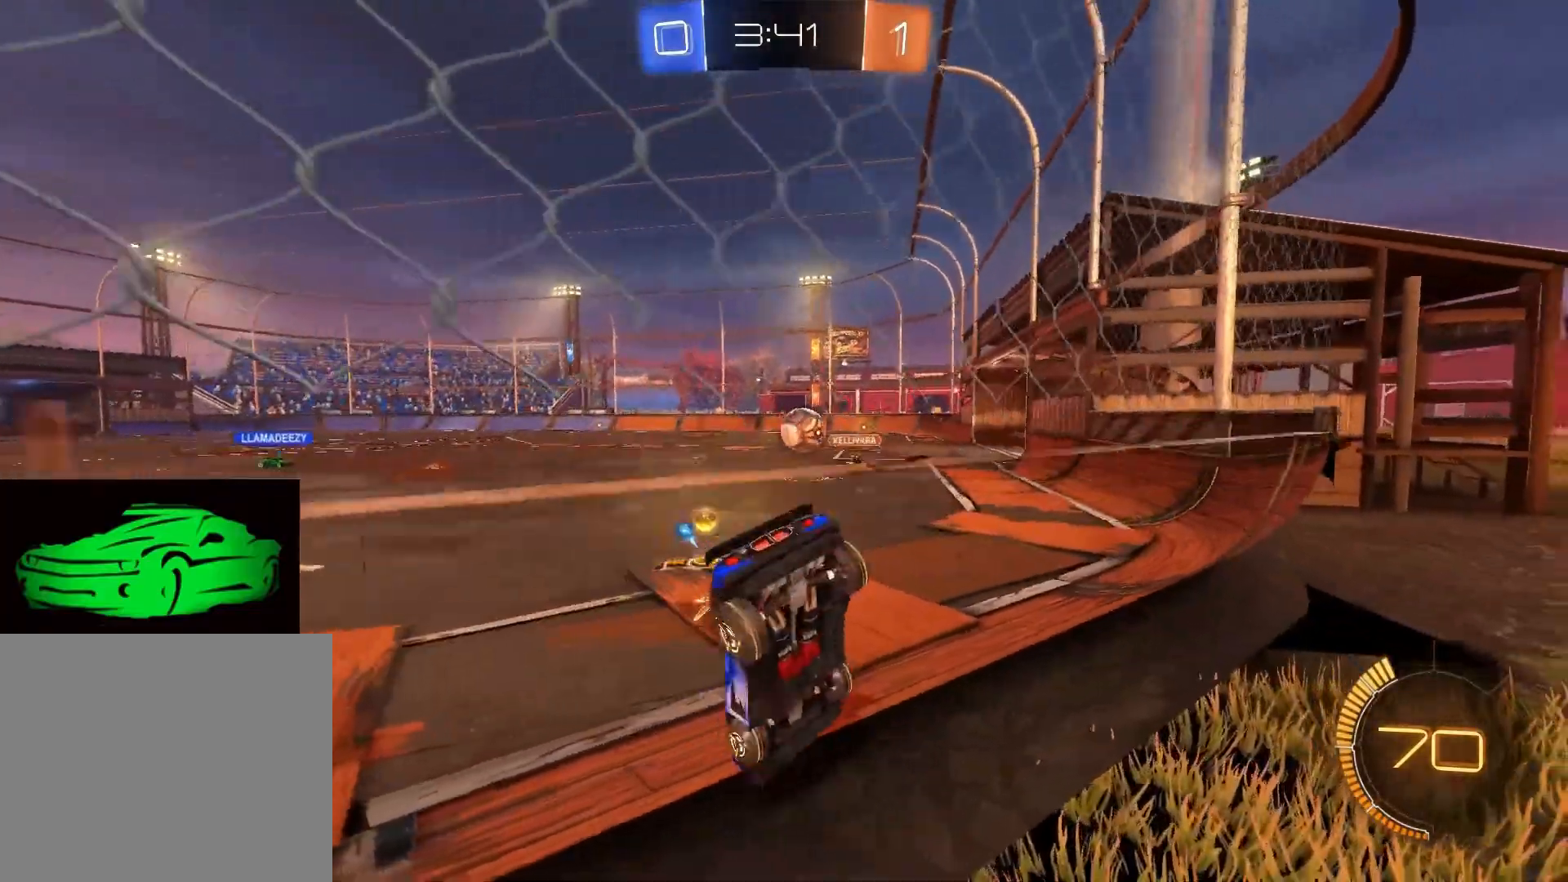
{"buttons": ["CIRCLE", "R2"], "left_stick": "right", "right_stick": "center", "events": [[17, "left_stick", "left"], [200, "CIRCLE", "down"], [400, "left_stick", "right"]]}
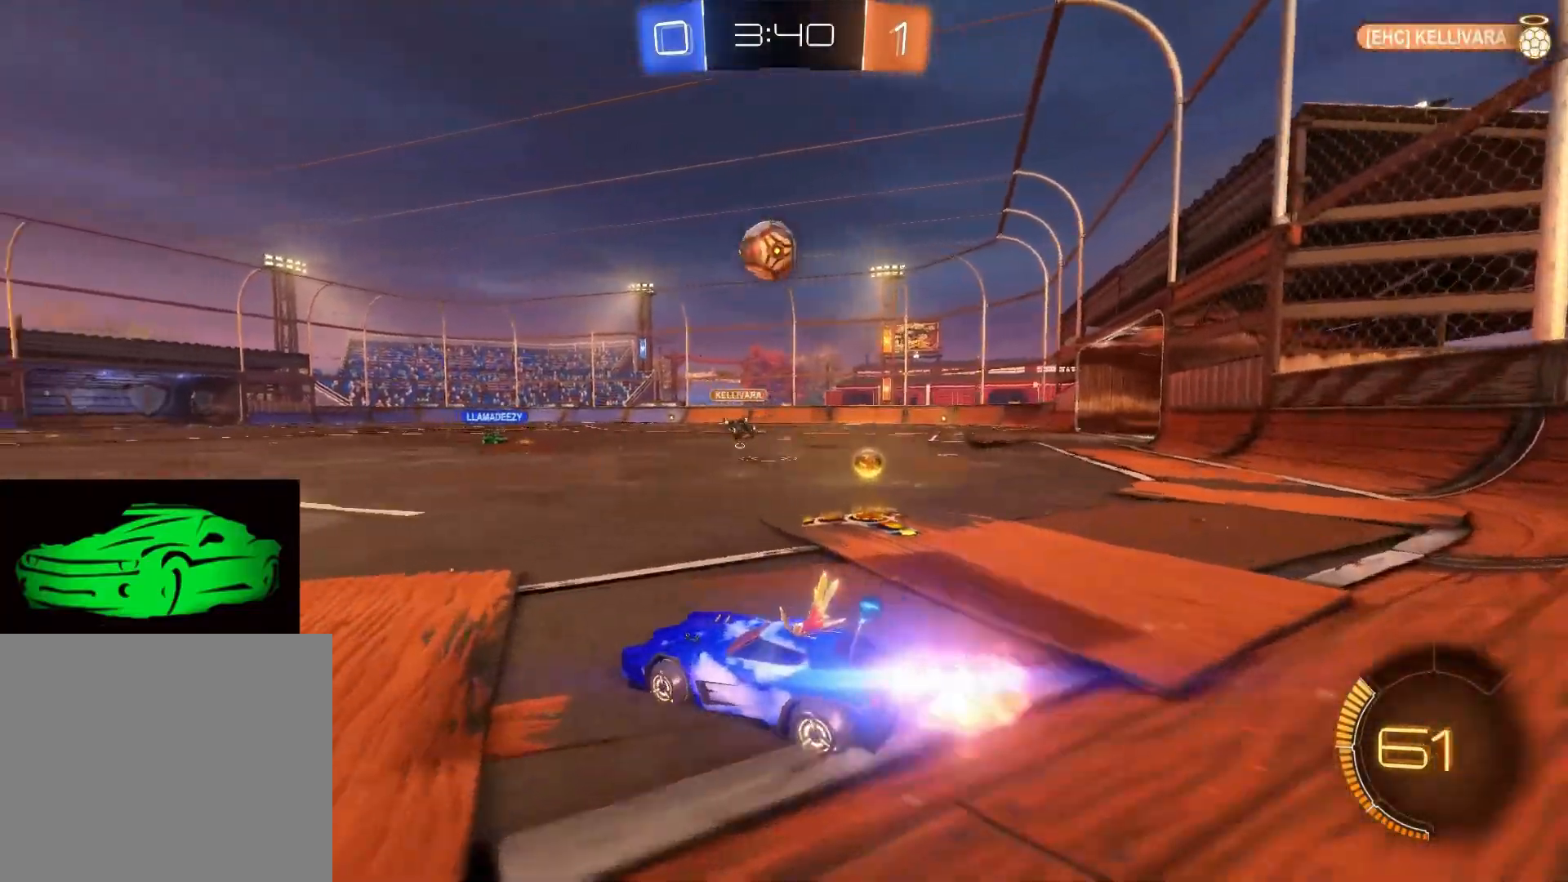
{"buttons": ["R2"], "left_stick": "up", "right_stick": "center", "events": [[183, "CIRCLE", "up"], [283, "left_stick", "up-left"], [300, "CROSS", "down"], [333, "CROSS", "up"], [400, "CROSS", "down"], [400, "left_stick", "up"], [483, "CROSS", "up"]]}
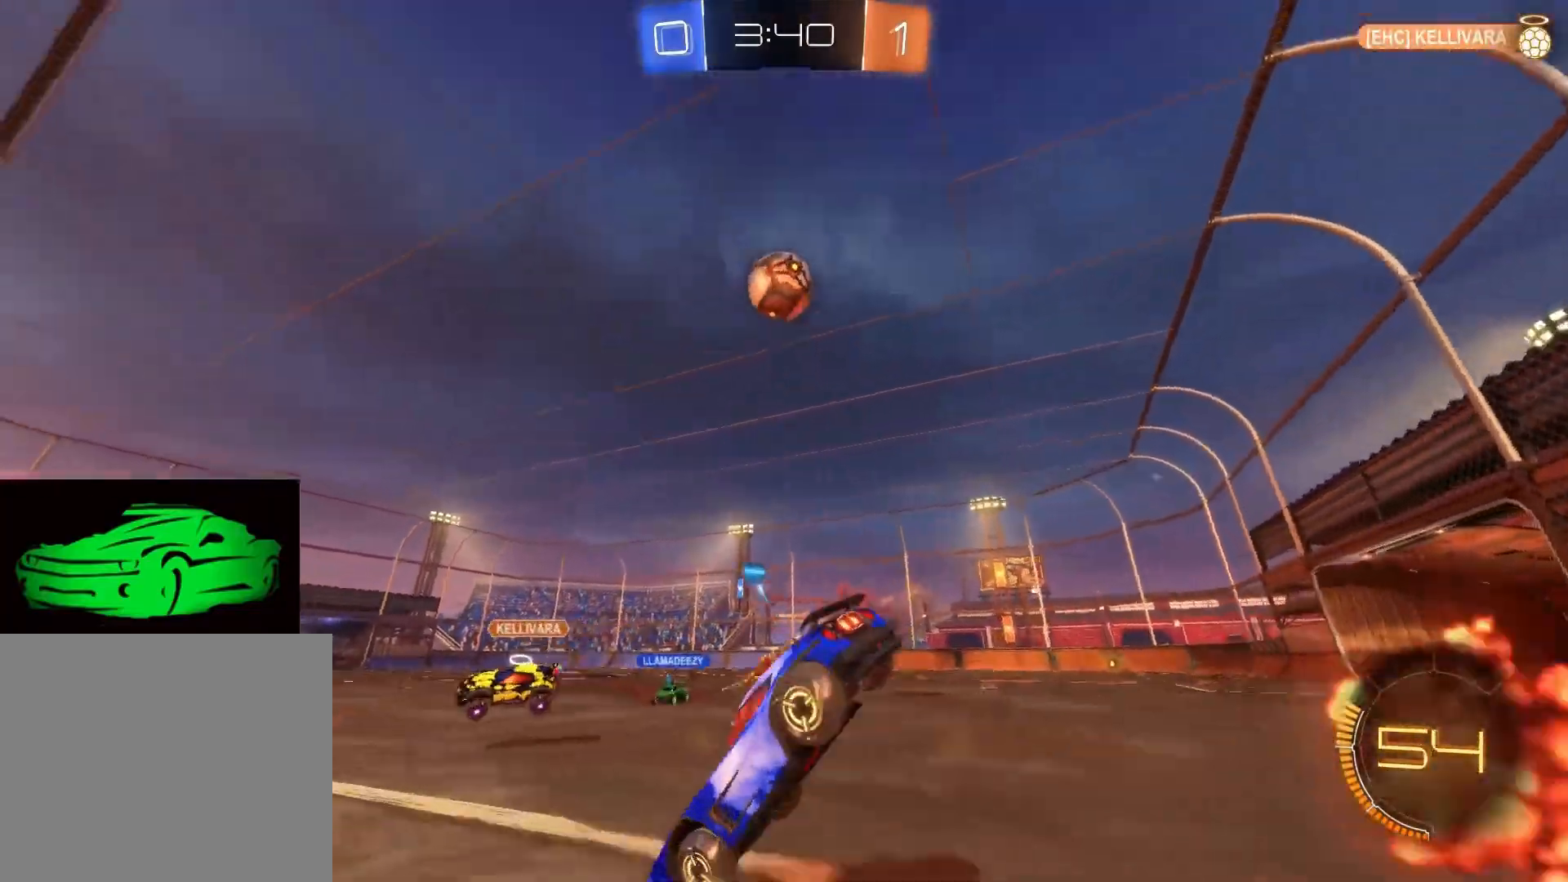
{"buttons": ["R2"], "left_stick": "center", "right_stick": "center", "events": [[117, "TRIANGLE", "down"], [233, "TRIANGLE", "up"], [267, "left_stick", "center"]]}
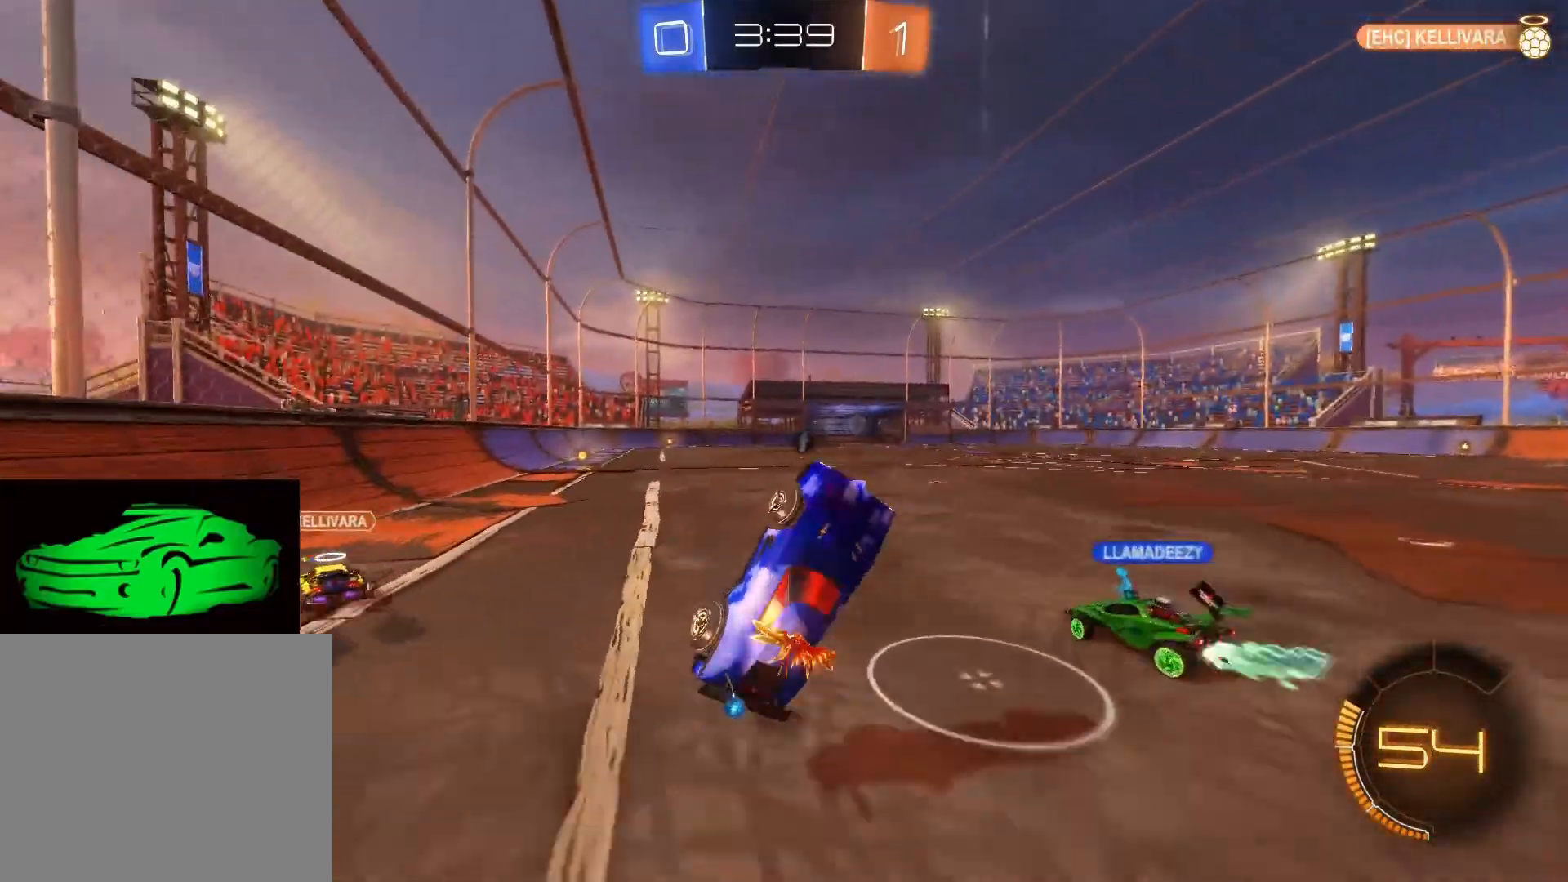
{"buttons": ["CIRCLE", "R2"], "left_stick": "left", "right_stick": "center", "events": [[133, "left_stick", "left"], [283, "CIRCLE", "down"]]}
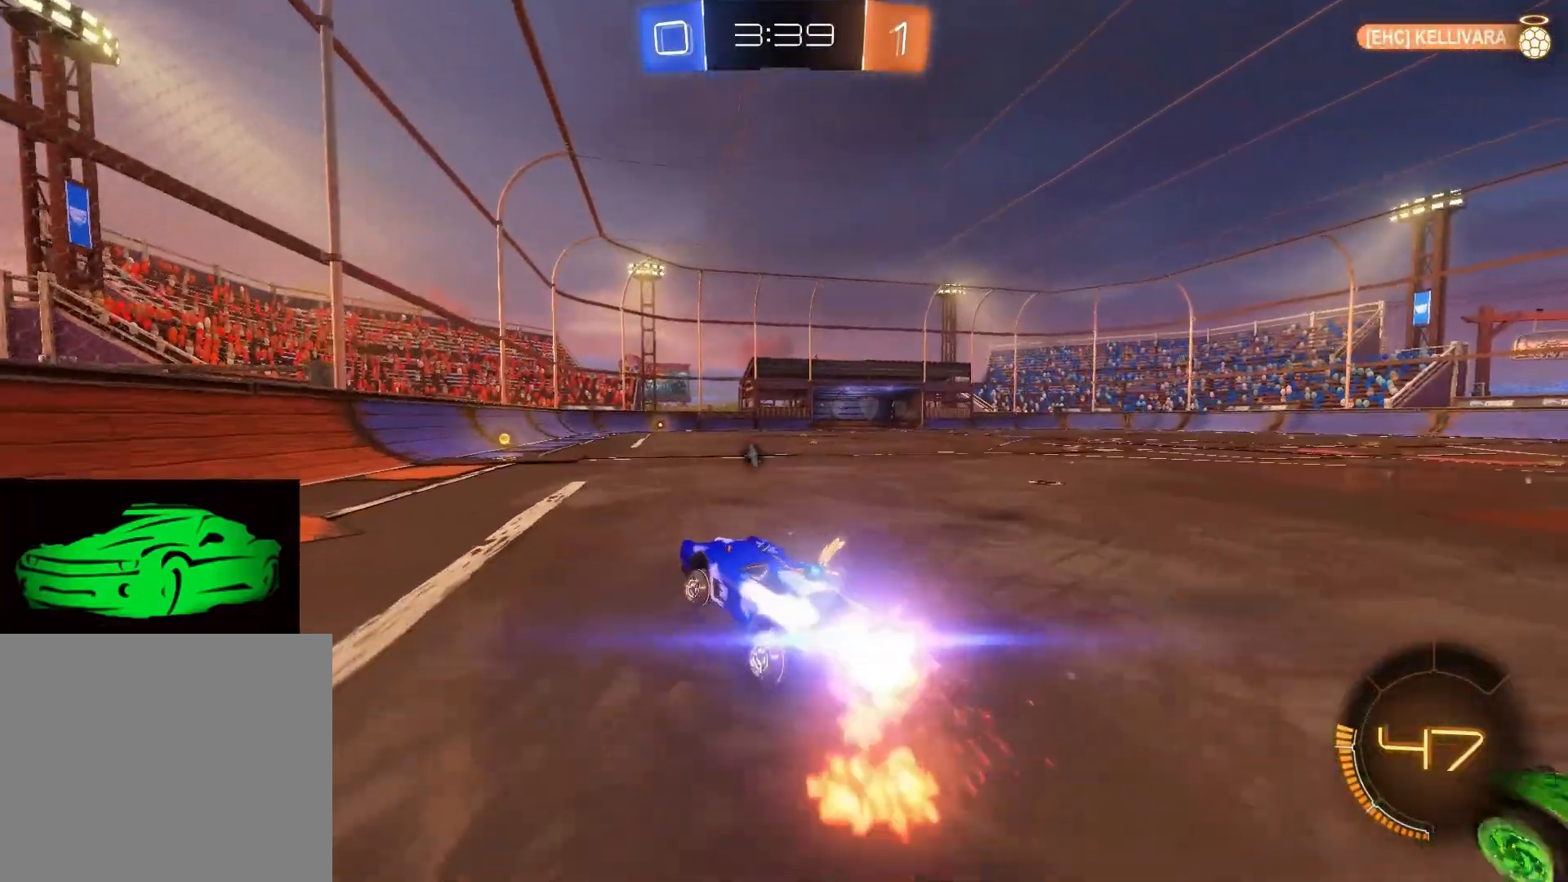
{"buttons": ["CIRCLE", "R2"], "left_stick": "right", "right_stick": "center", "events": [[233, "left_stick", "center"], [367, "left_stick", "right"]]}
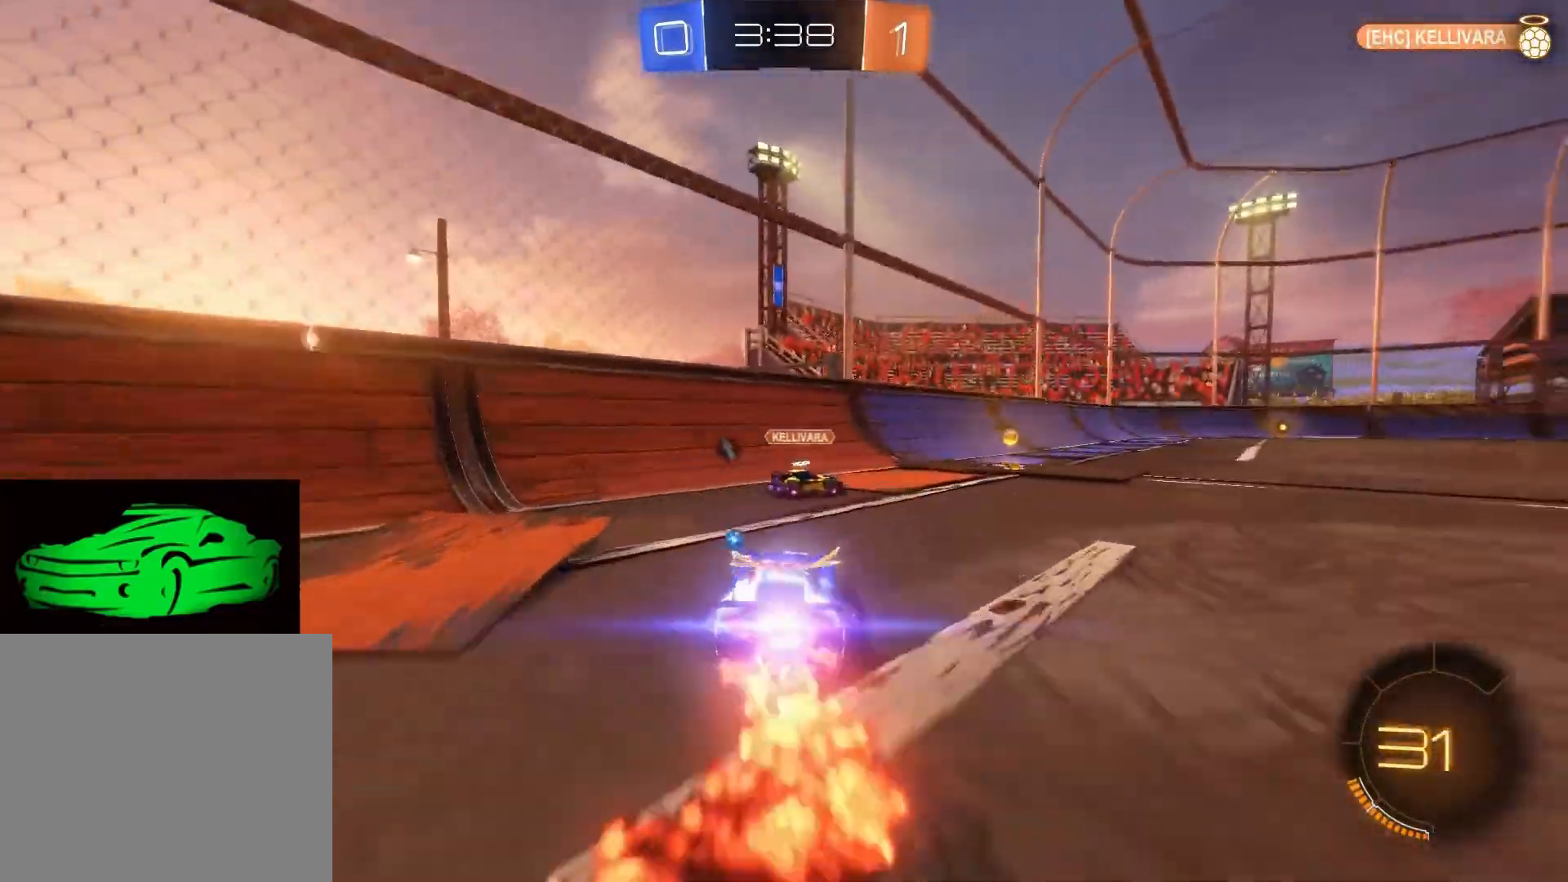
{"buttons": ["CIRCLE", "R2"], "left_stick": "up", "right_stick": "center", "events": [[333, "left_stick", "up-left"], [417, "left_stick", "up"]]}
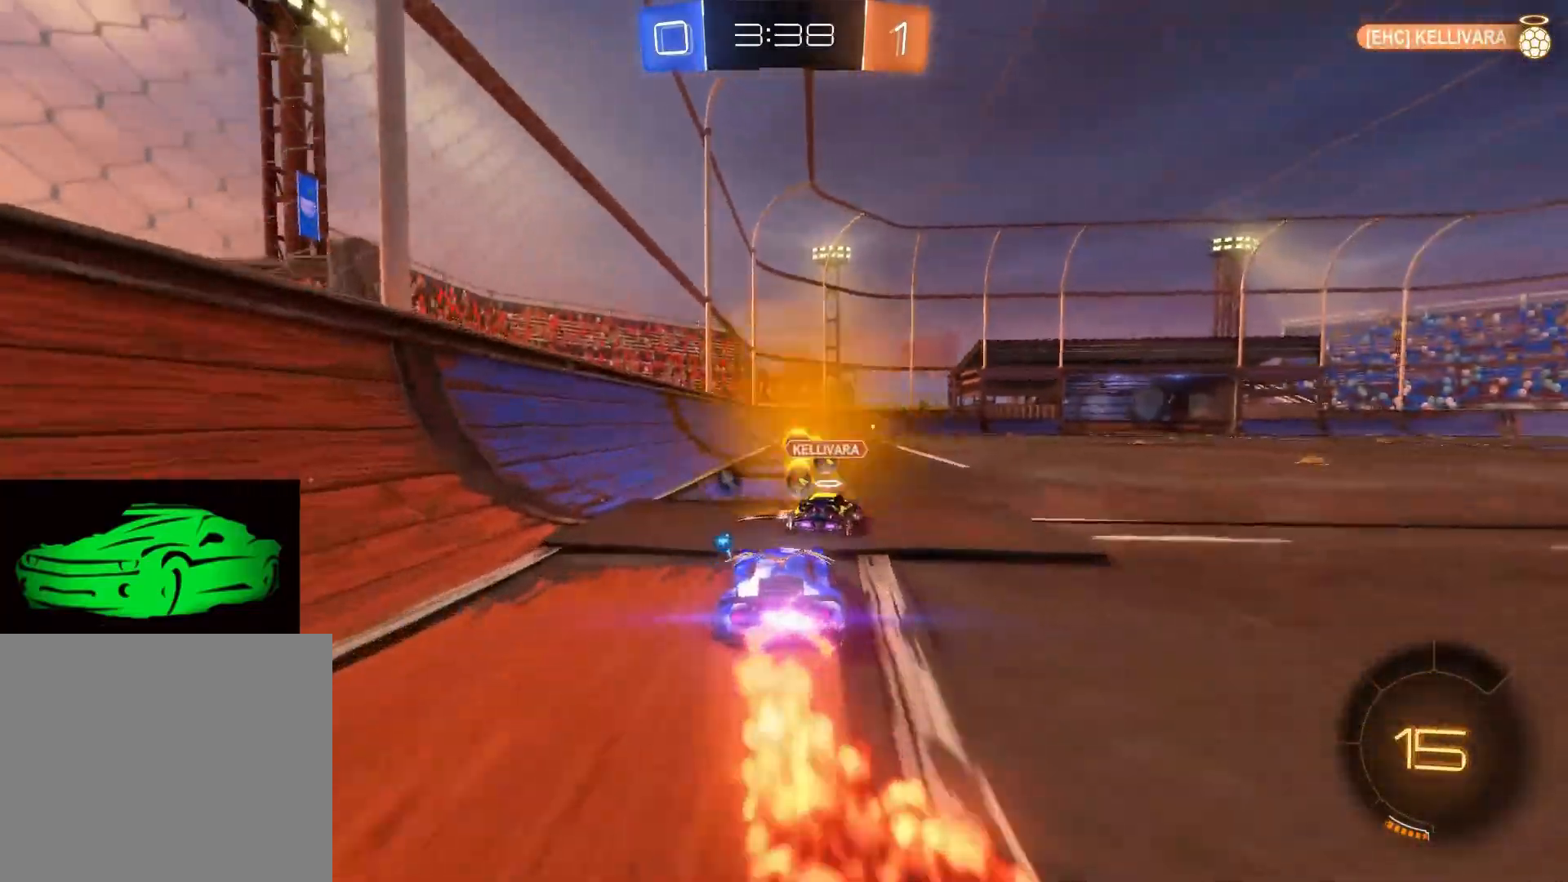
{"buttons": ["R2"], "left_stick": "center", "right_stick": "center", "events": [[67, "CIRCLE", "up"], [67, "left_stick", "up-right"], [217, "TRIANGLE", "down"], [217, "left_stick", "right"], [300, "TRIANGLE", "up"], [433, "left_stick", "center"]]}
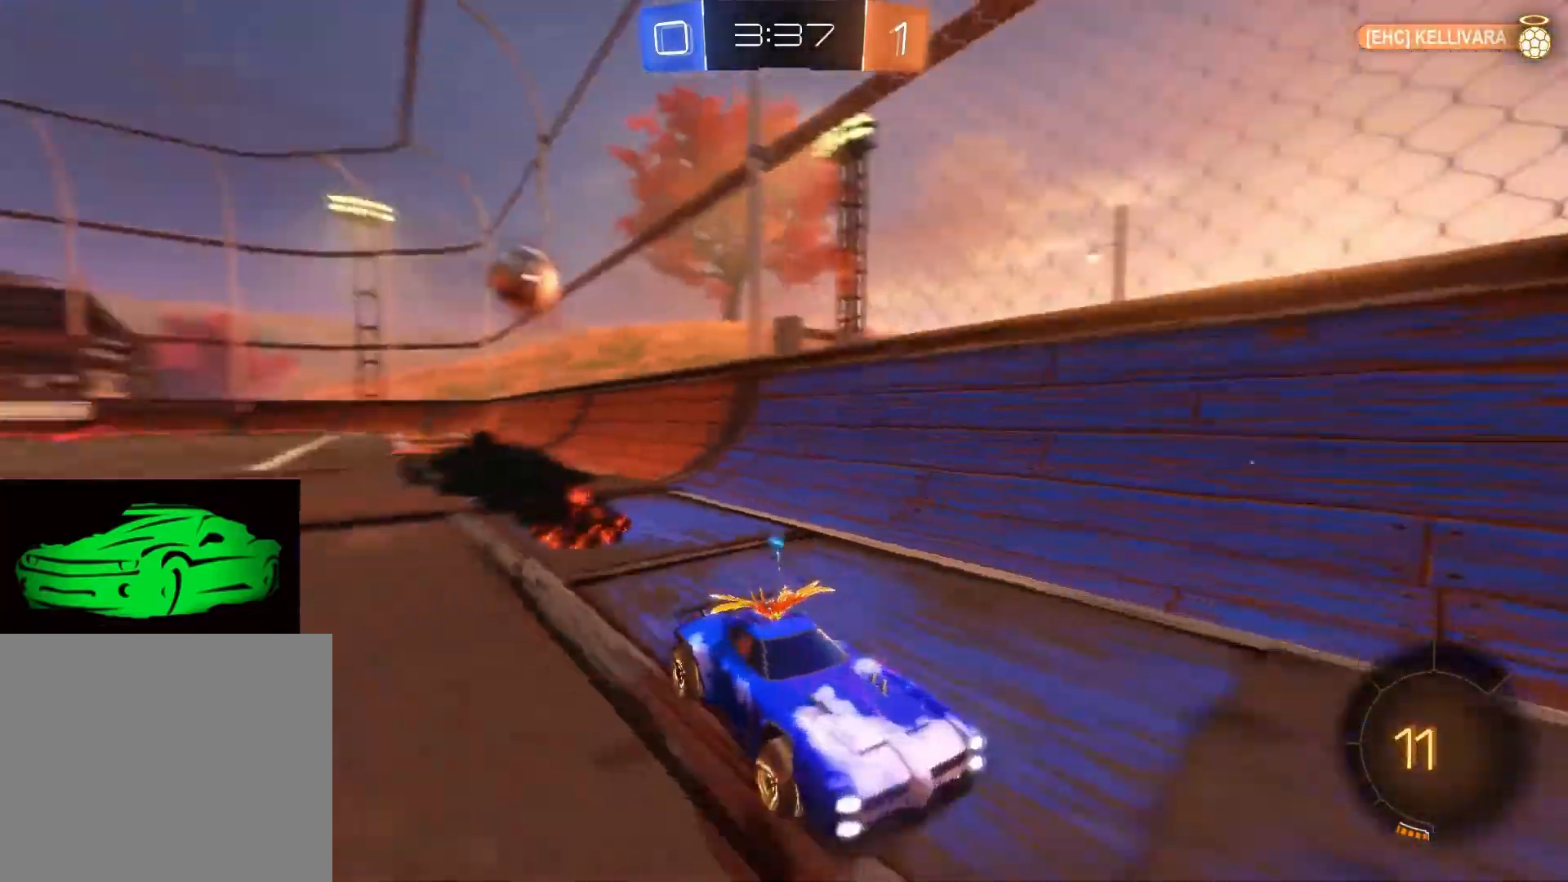
{"buttons": ["CIRCLE", "R2"], "left_stick": "center", "right_stick": "center", "events": [[83, "TRIANGLE", "down"], [183, "TRIANGLE", "up"], [333, "CIRCLE", "down"]]}
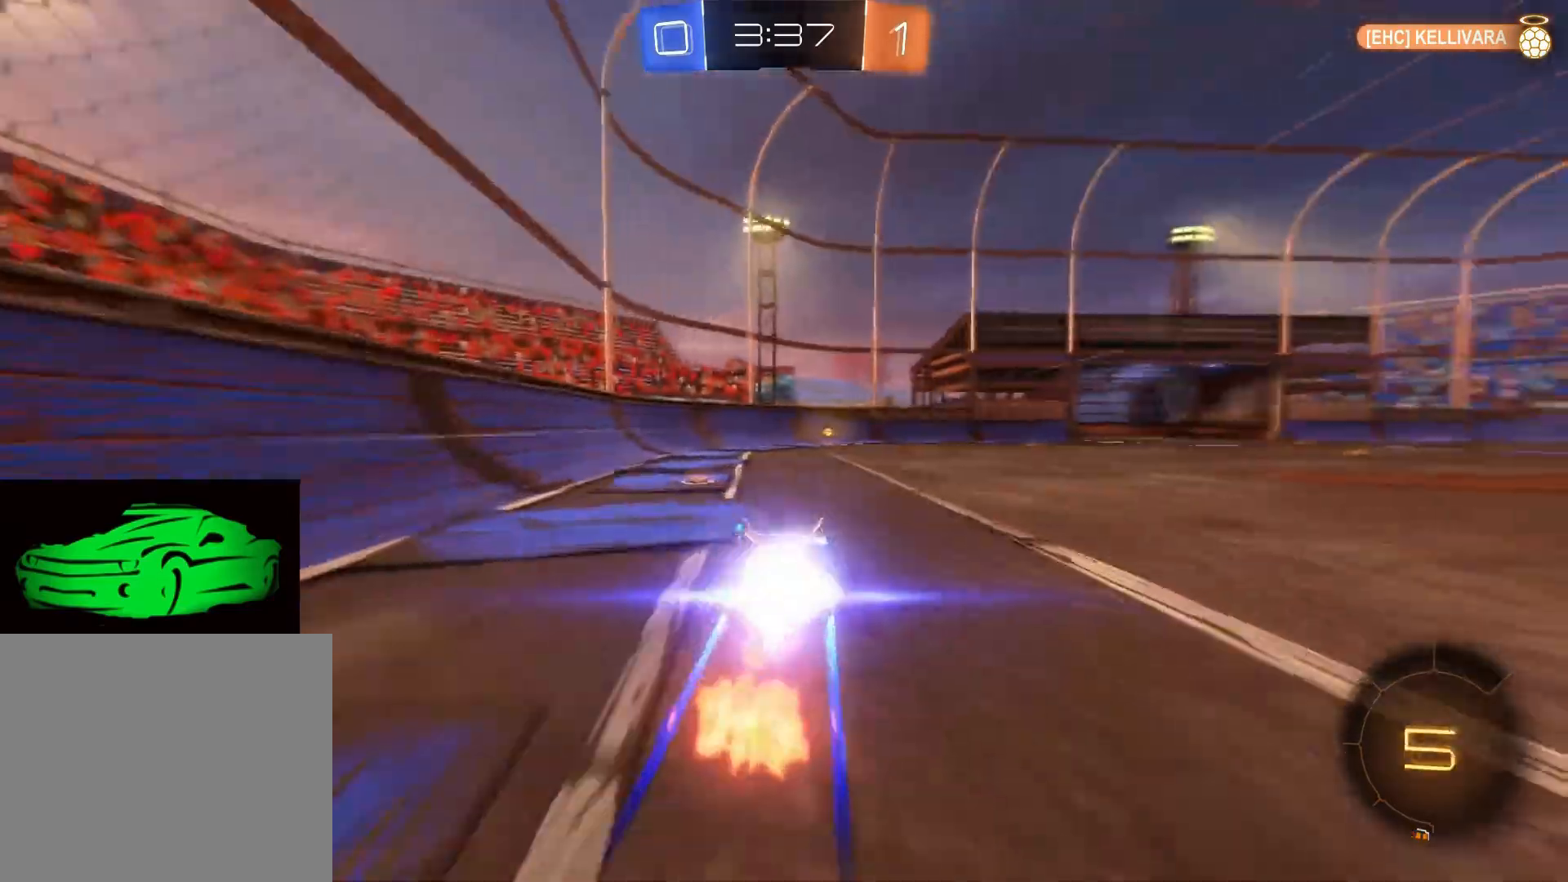
{"buttons": ["R2"], "left_stick": "center", "right_stick": "center", "events": [[250, "CIRCLE", "up"]]}